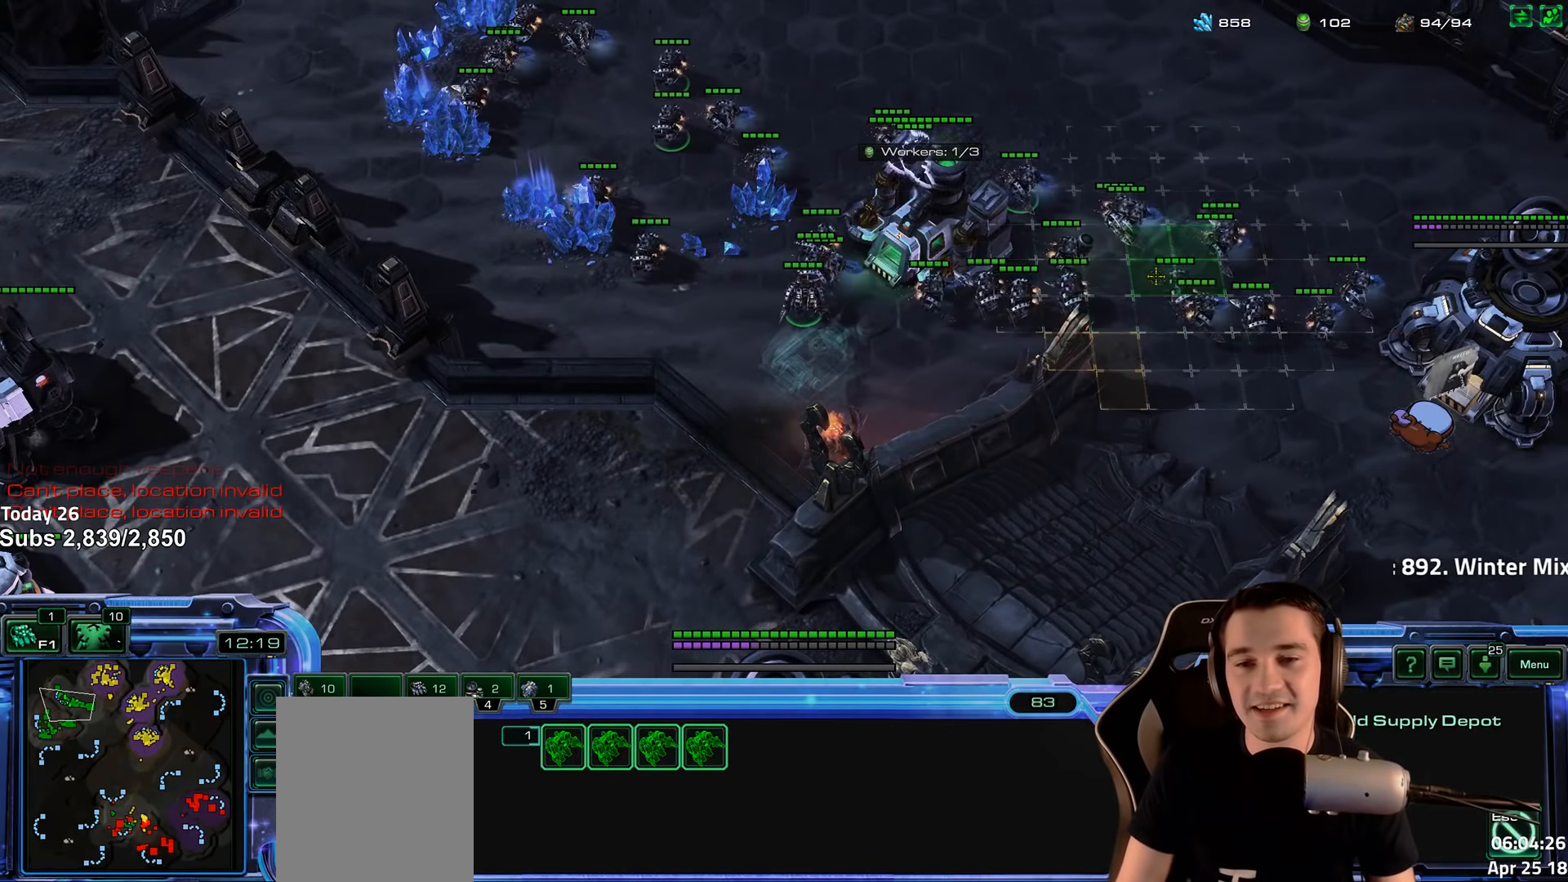
Gameplay with keyboard; each line is a JSON object with the keys held at the frame after it. "events" lists presses ("down") and releases ("up") of "1", "2", "3", "4", "5", "6", "a", "alt", "b", "c", "caps_lock", "ctrl", "d", "e", "escape", "f", "f1", "f2", "f3", "f4", "f5", "f6", "g", "q", "r", "s", "shift", "space", "super", "t", "tab", "tilde", "v", "w", "x" and "z" between this image and that frame as [ms after this image, input, new state], when the widget could be followed in between. No other keys are recorded. Mouse input is not recorded.
{"keys": ["b"], "events": [[499, "b", "down"]]}
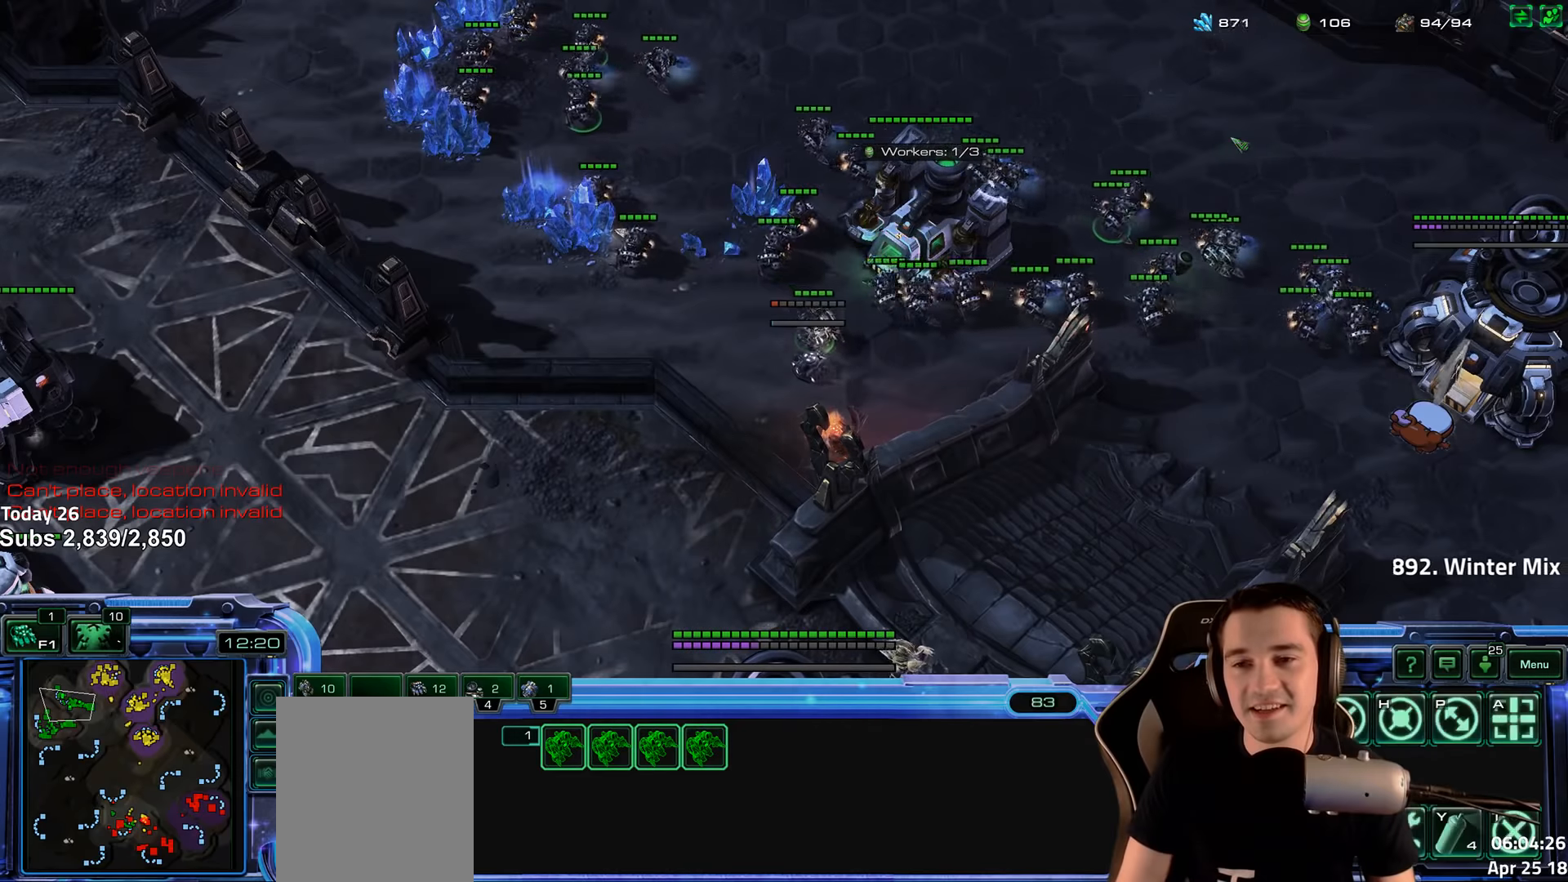
{"keys": [], "events": [[67, "shift", "down"], [100, "b", "up"], [117, "s", "down"], [200, "s", "up"], [300, "s", "down"], [367, "s", "up"], [400, "shift", "up"]]}
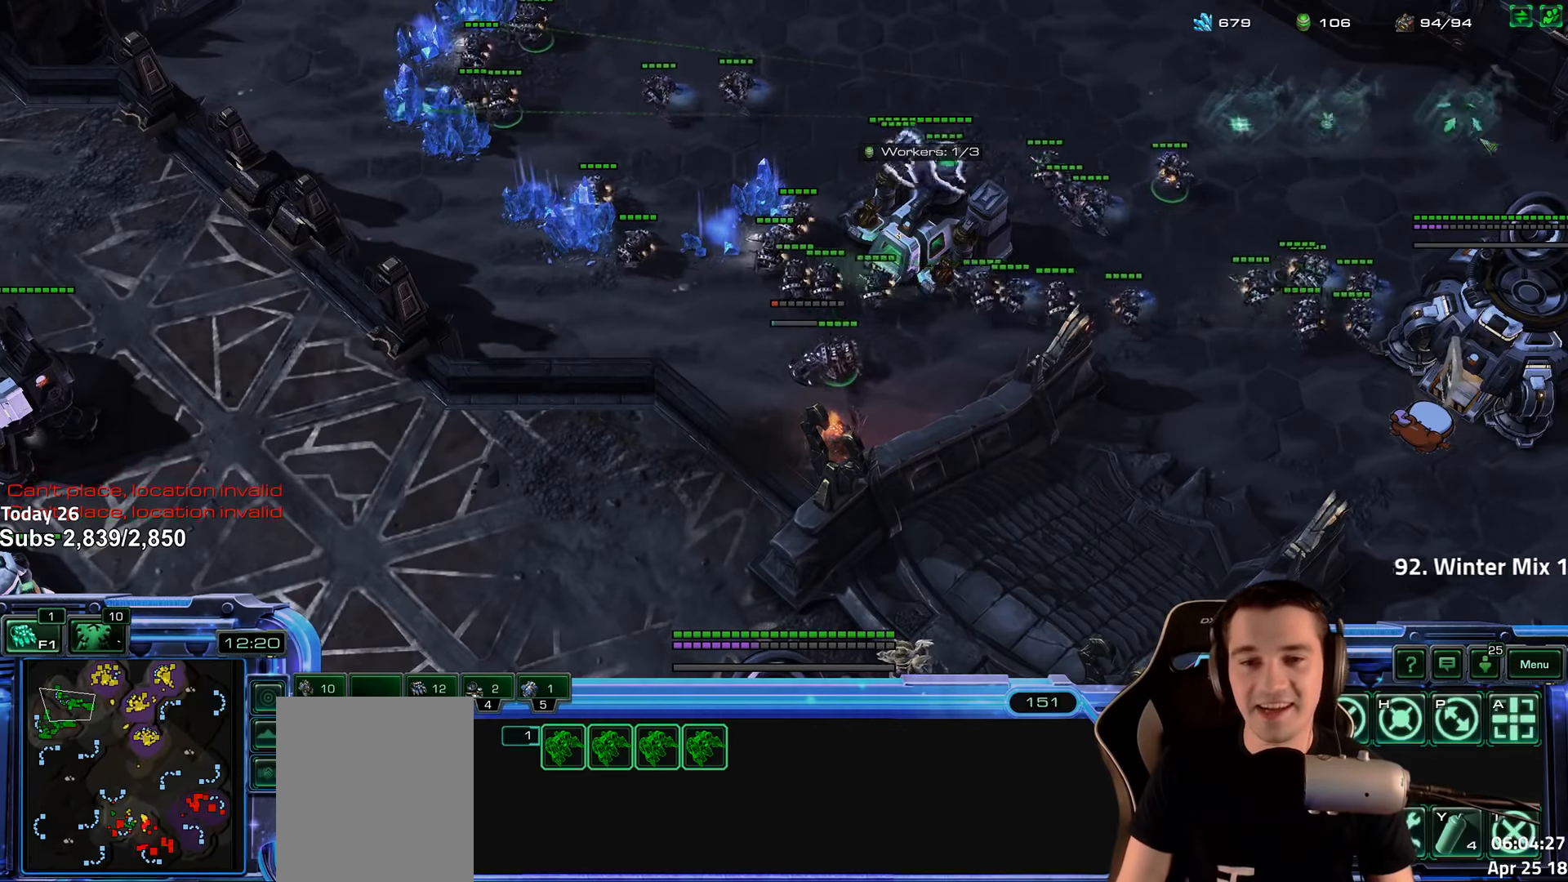
{"keys": [], "events": [[300, "shift", "down"], [400, "shift", "up"]]}
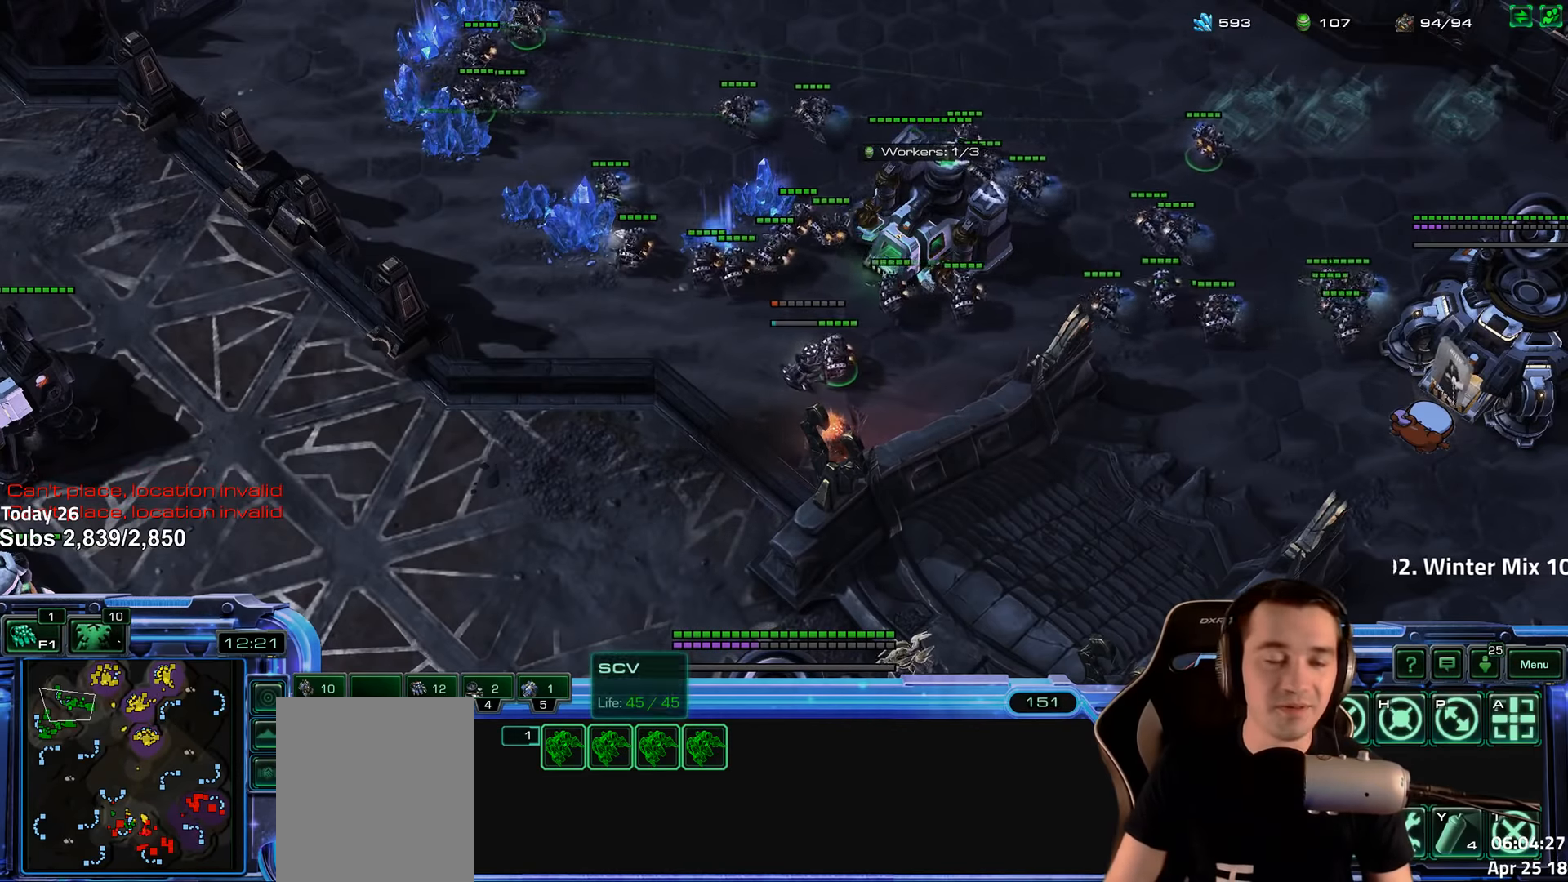
{"keys": ["shift"], "events": [[383, "shift", "down"]]}
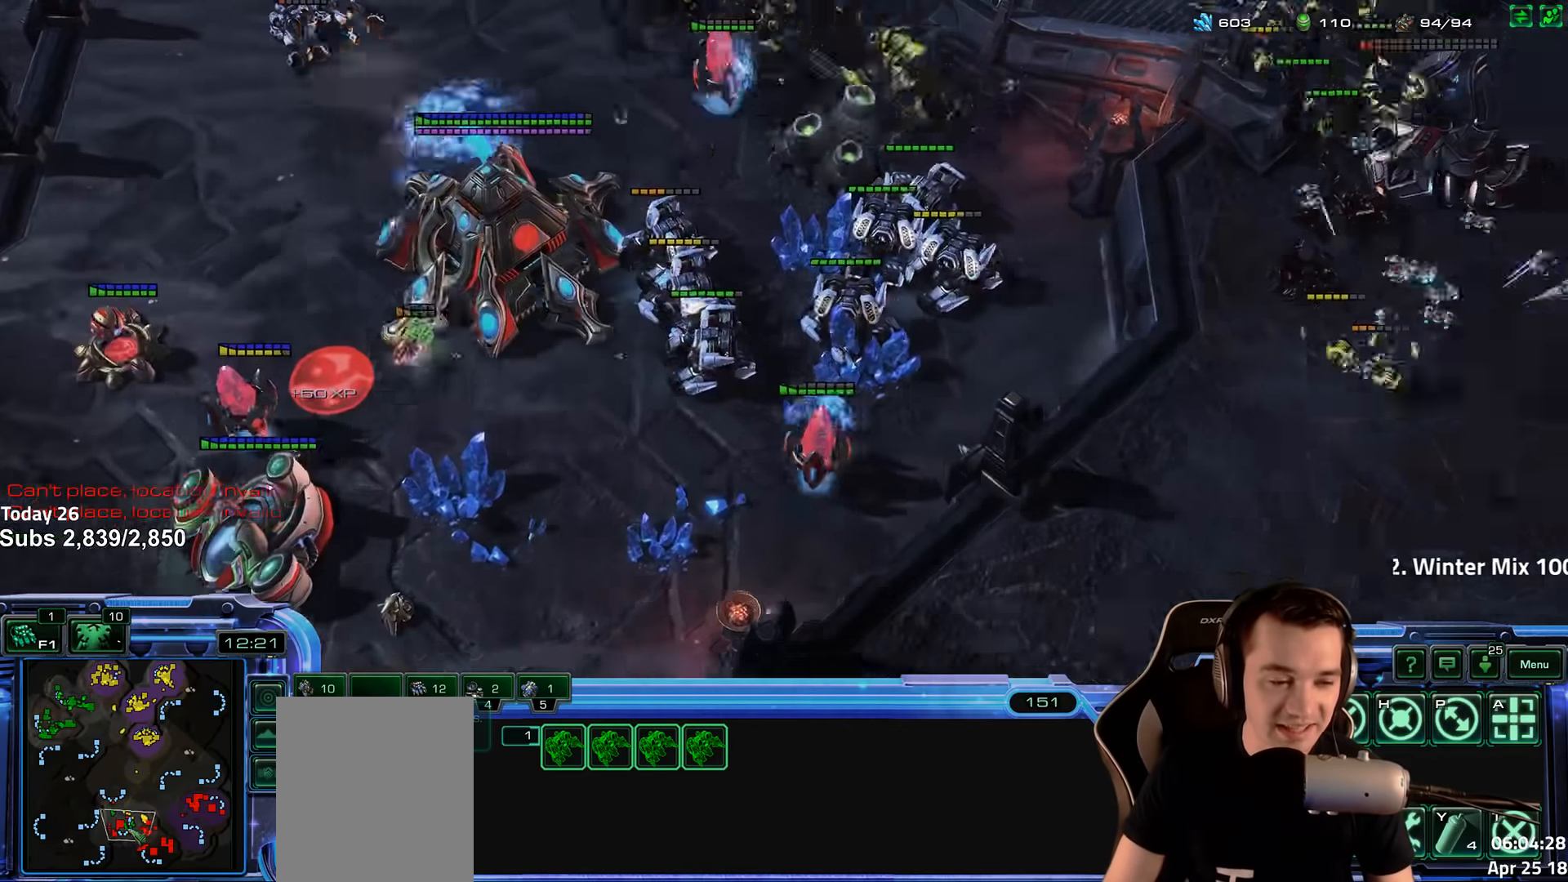
{"keys": [], "events": [[17, "shift", "up"], [217, "tilde", "down"], [333, "tilde", "up"]]}
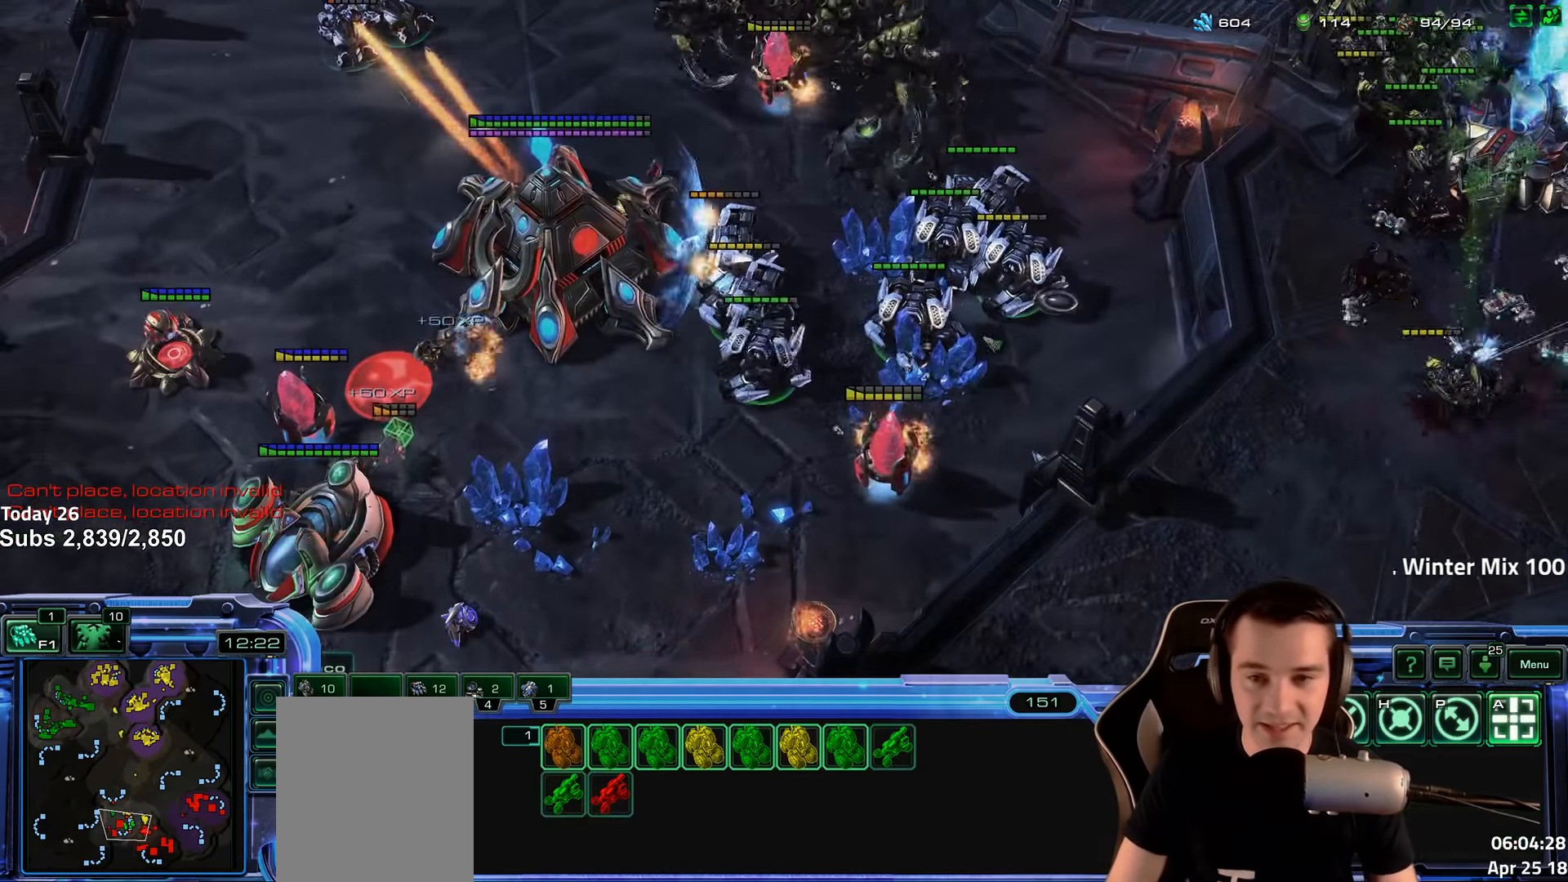
{"keys": ["ctrl"], "events": [[117, "ctrl", "down"]]}
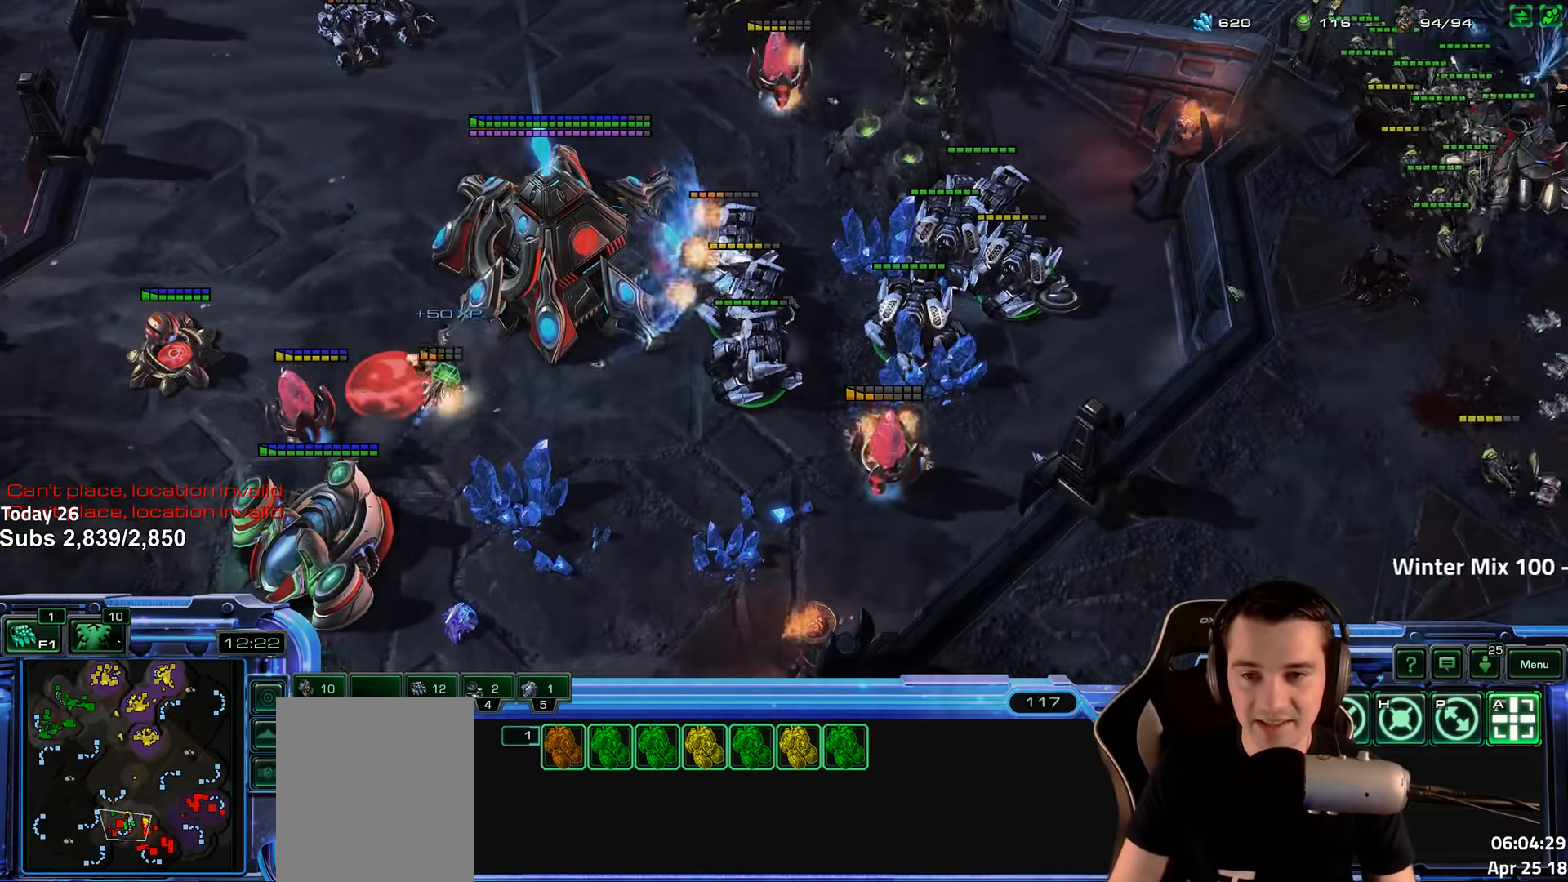
{"keys": [], "events": [[17, "ctrl", "up"]]}
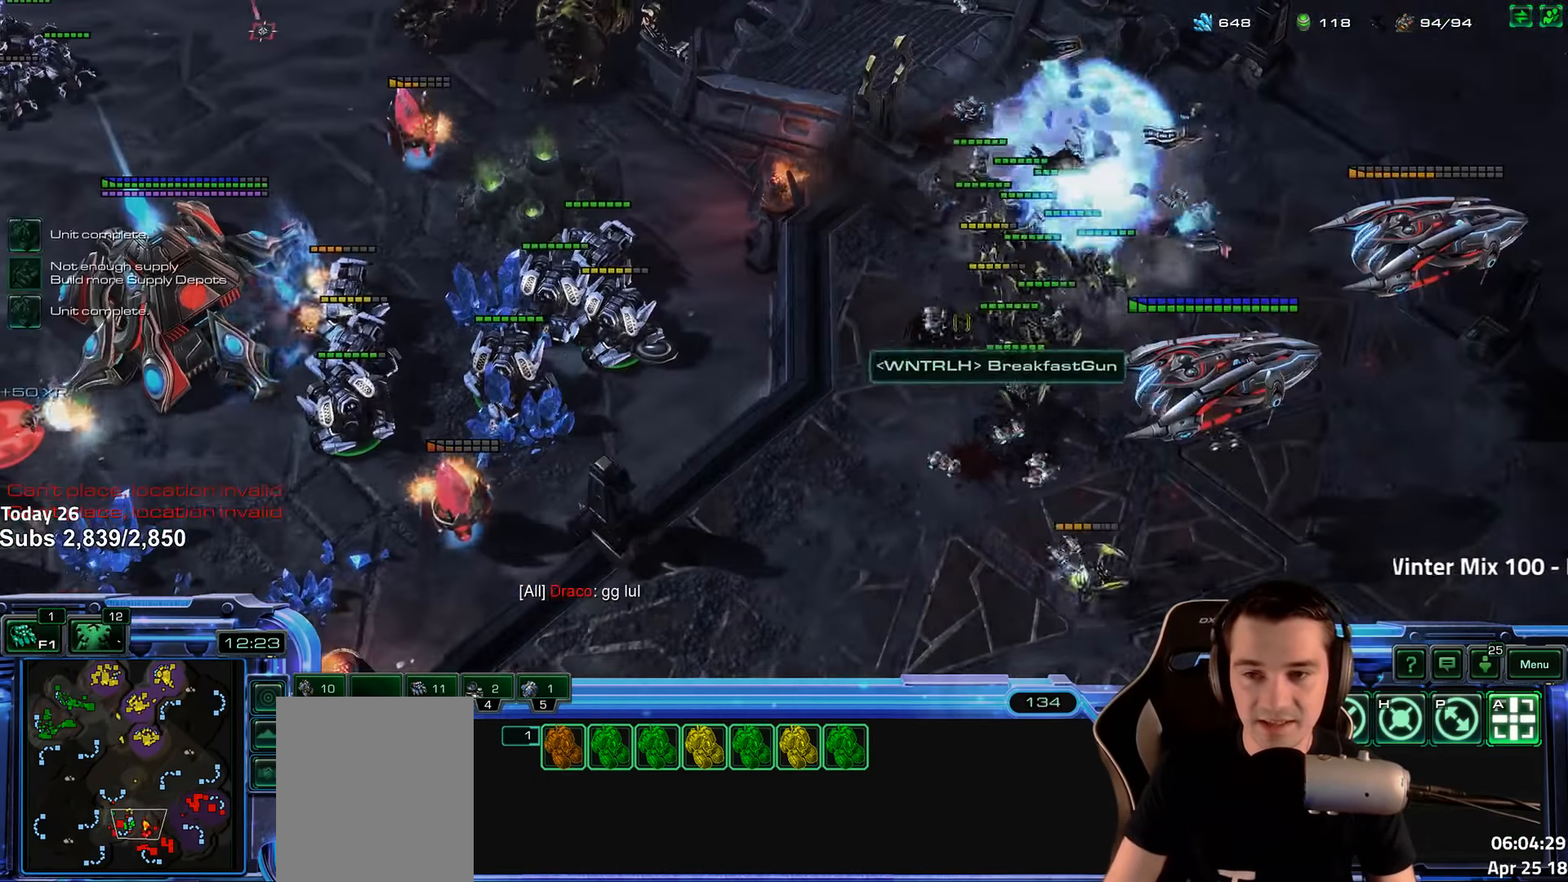
{"keys": [], "events": []}
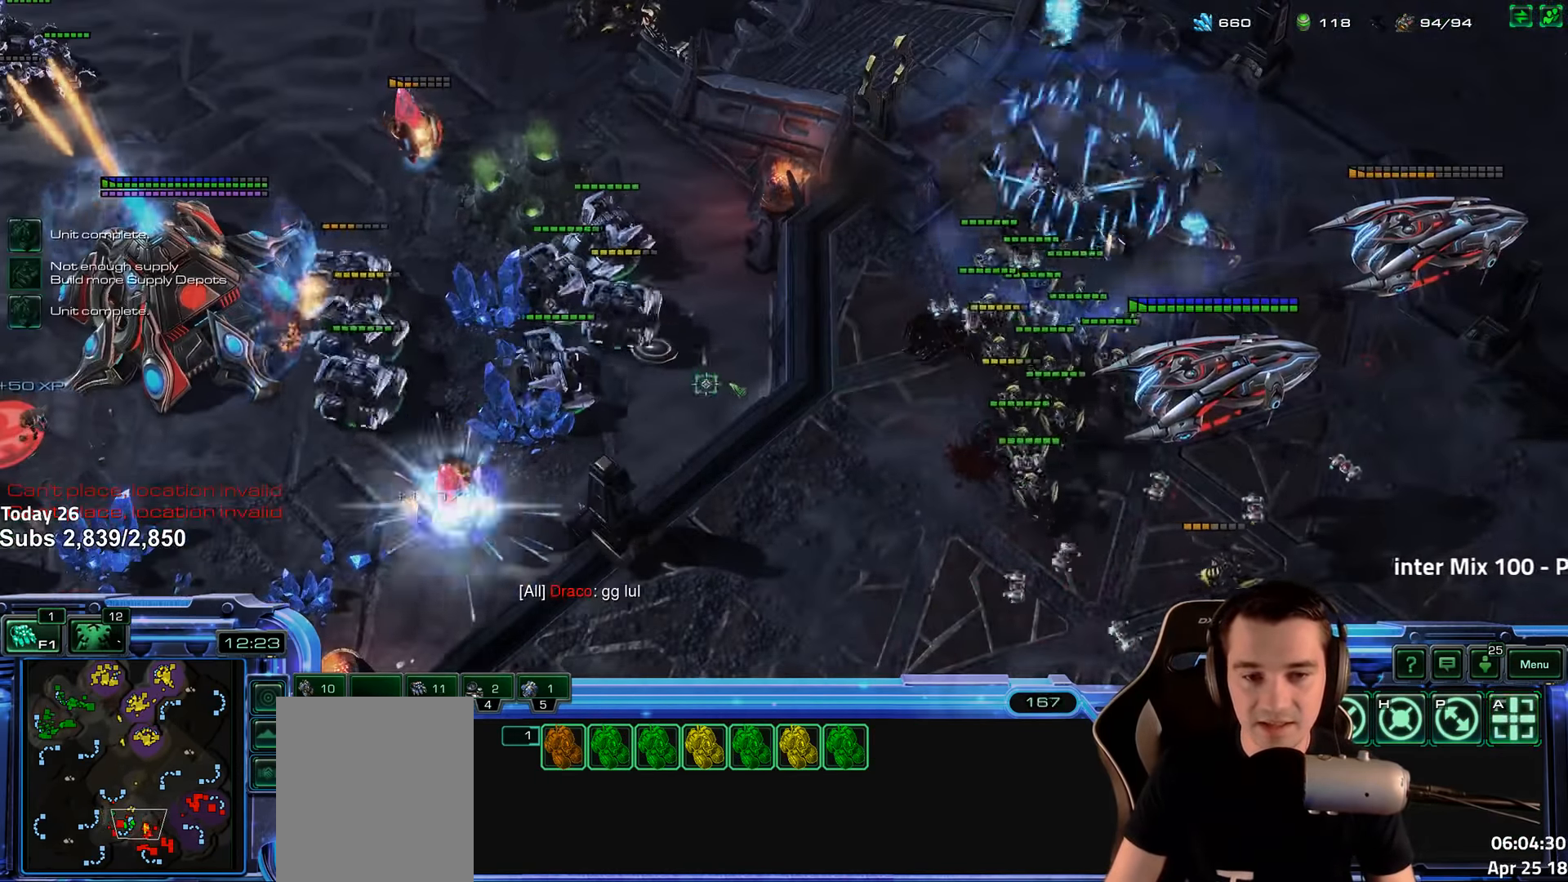
{"keys": ["t"], "events": [[467, "t", "down"]]}
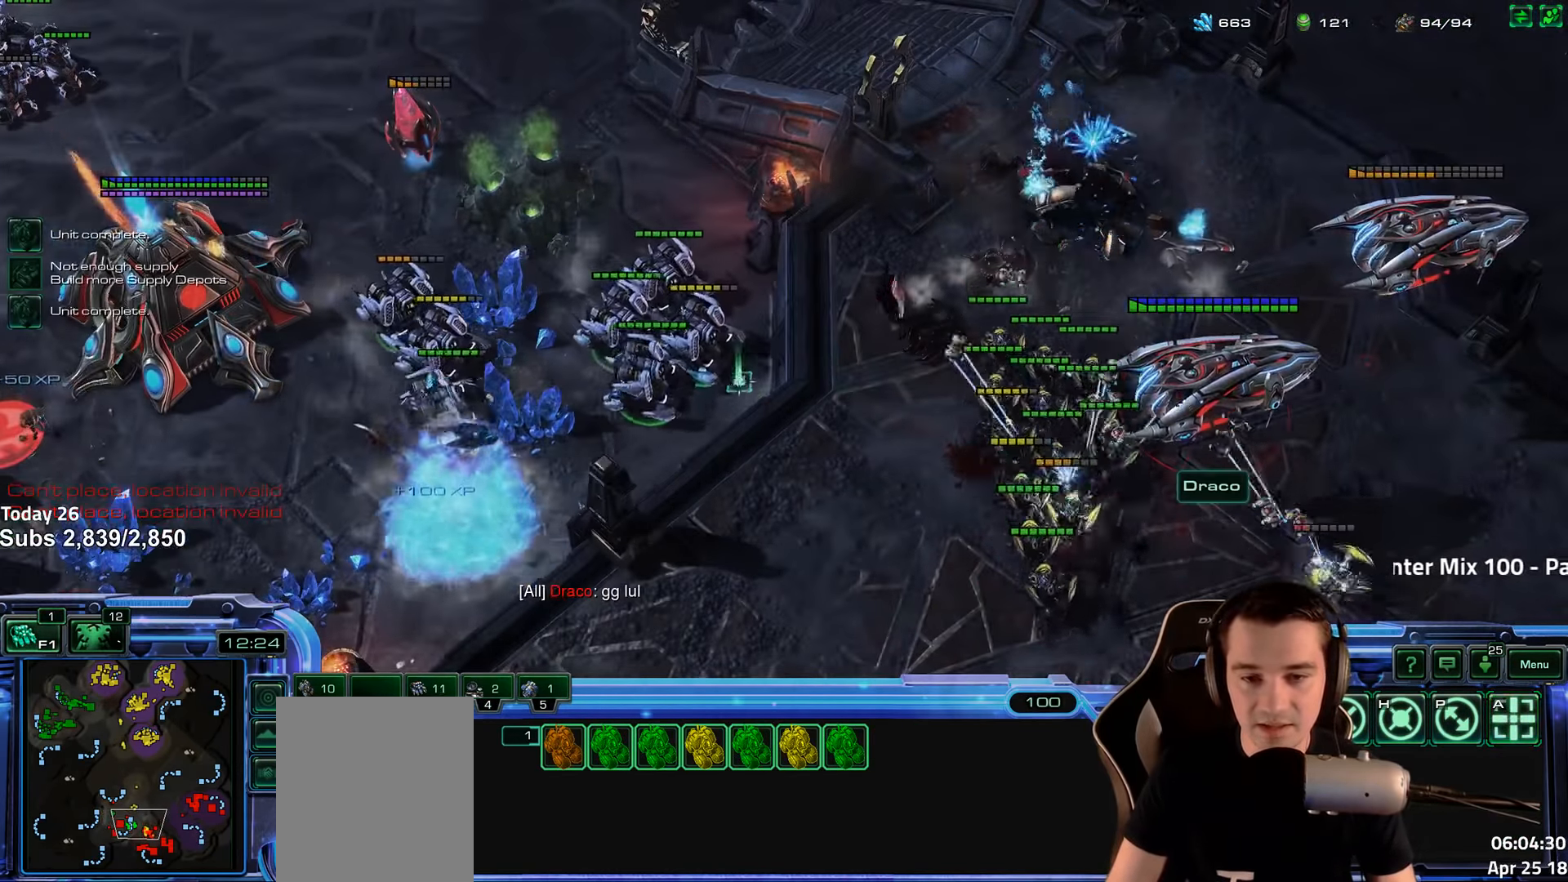
{"keys": ["t"], "events": [[33, "t", "up"], [133, "t", "down"], [200, "t", "up"], [283, "t", "down"], [350, "t", "up"], [433, "t", "down"]]}
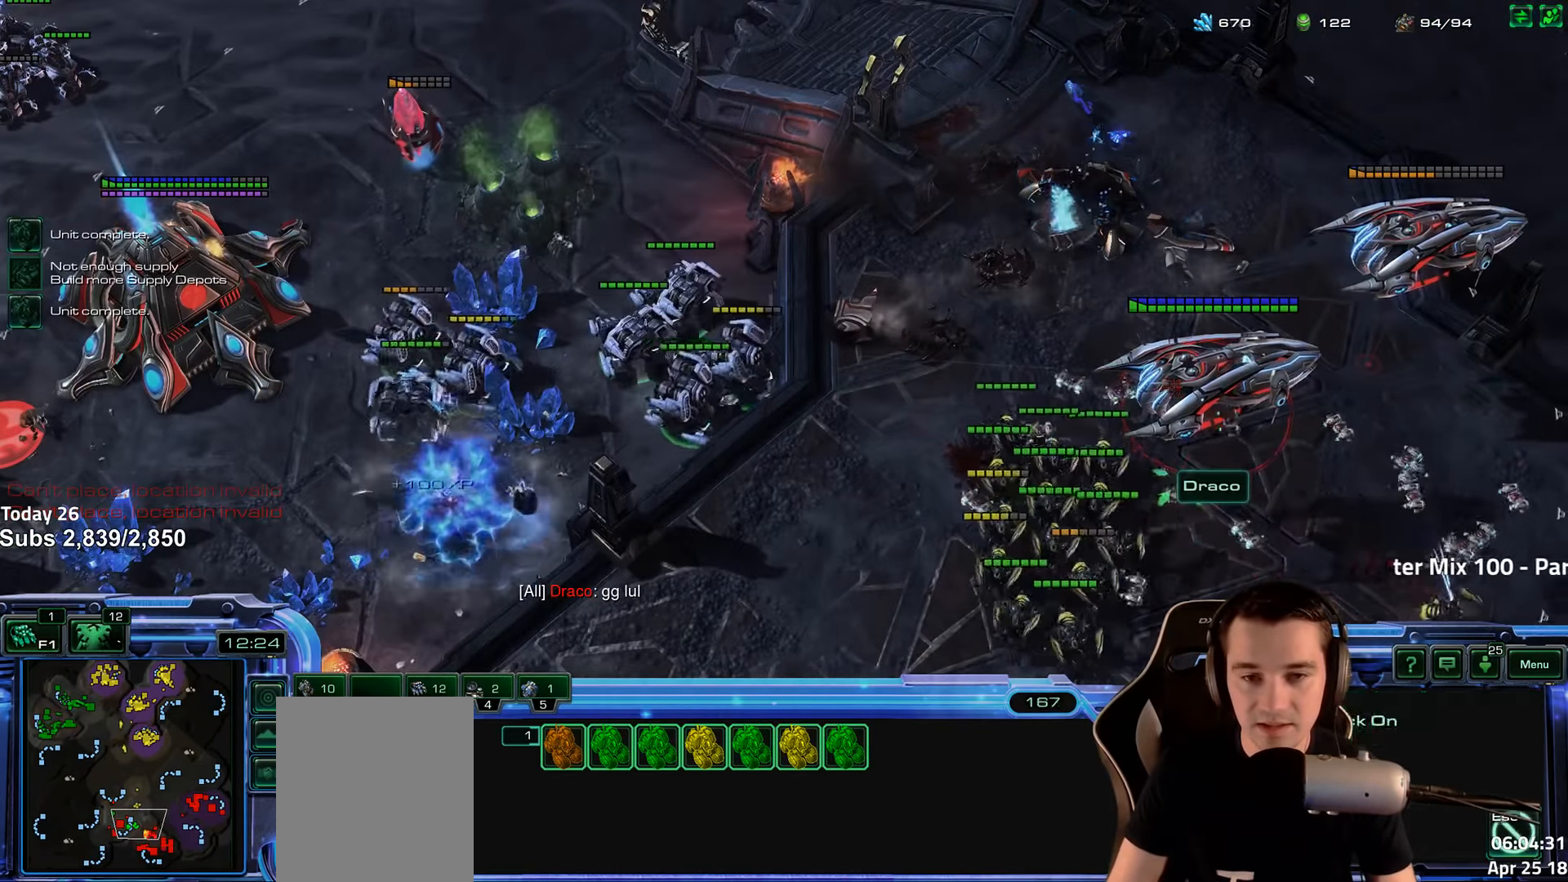
{"keys": [], "events": [[17, "t", "up"], [100, "t", "down"], [183, "t", "up"], [250, "t", "down"], [334, "t", "up"], [417, "t", "down"], [500, "t", "up"]]}
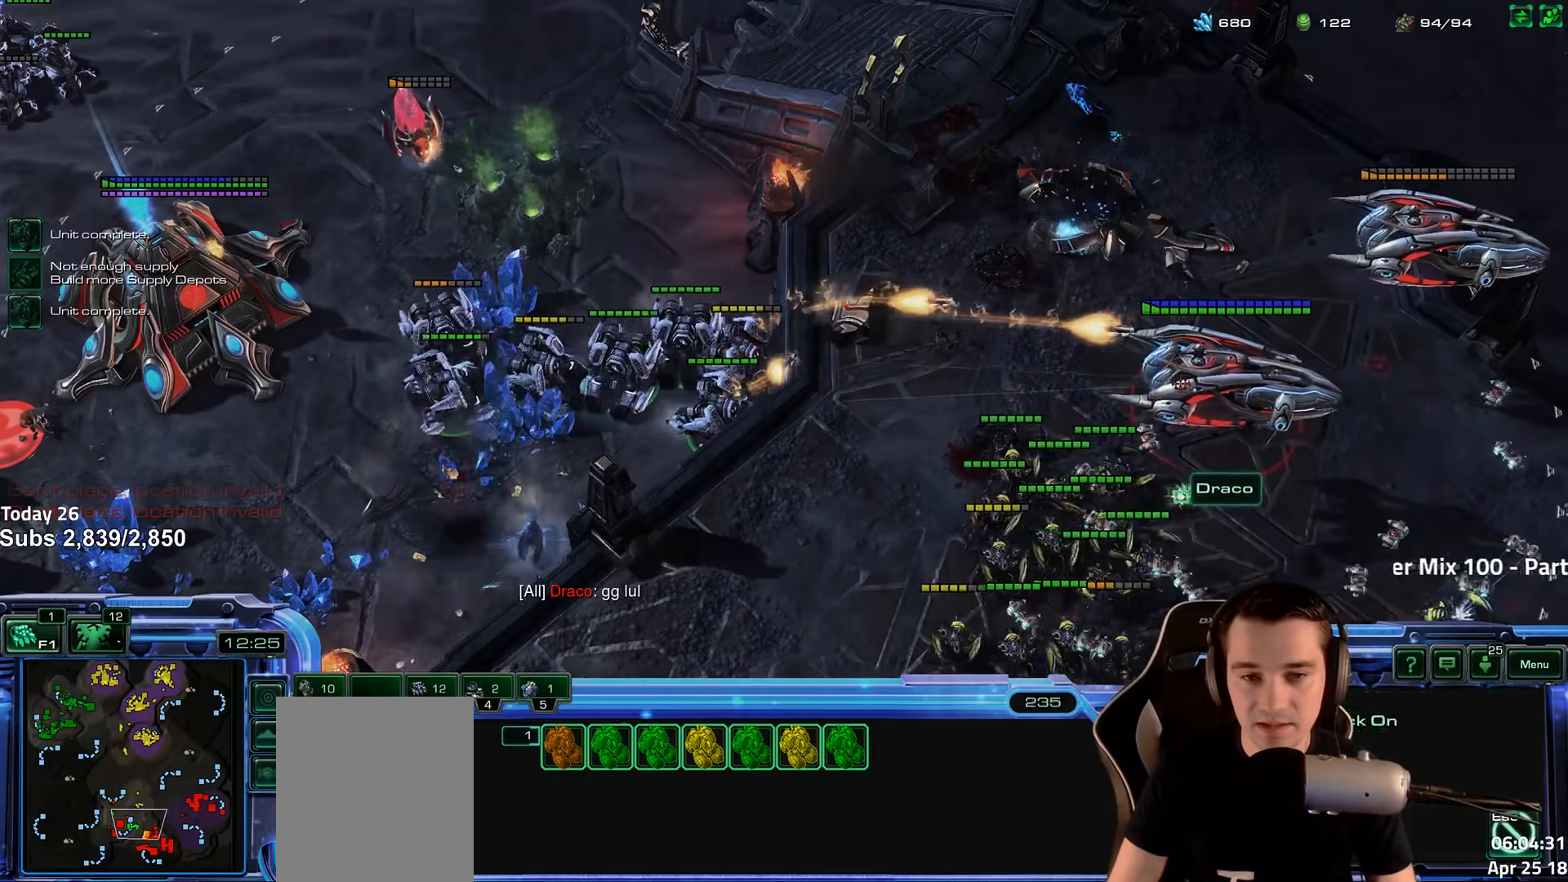
{"keys": [], "events": [[84, "t", "down"], [150, "t", "up"], [250, "t", "down"], [317, "t", "up"]]}
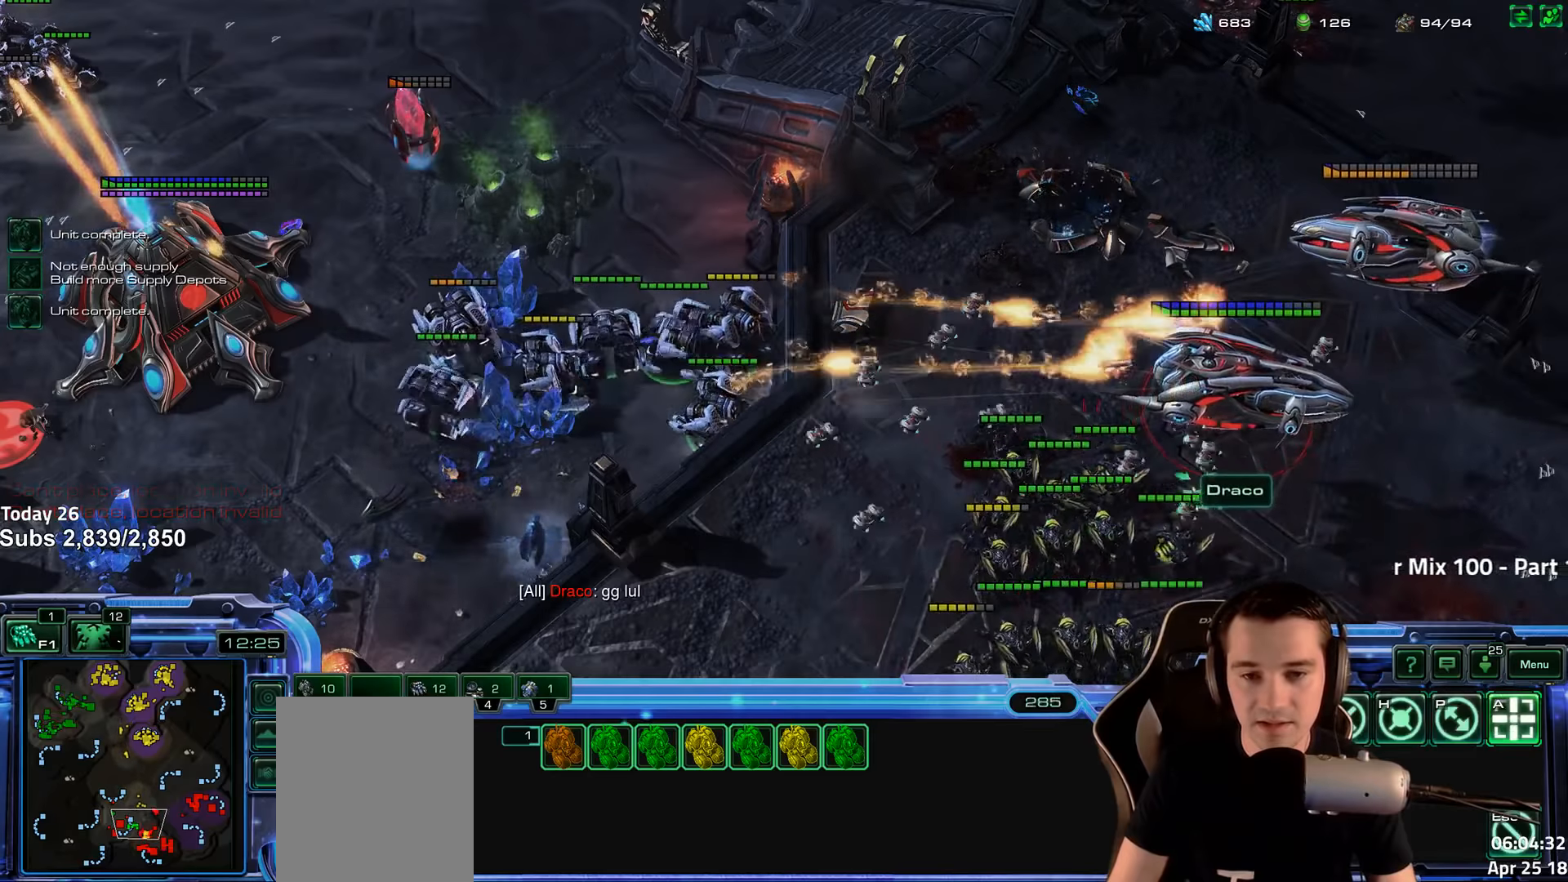
{"keys": [], "events": []}
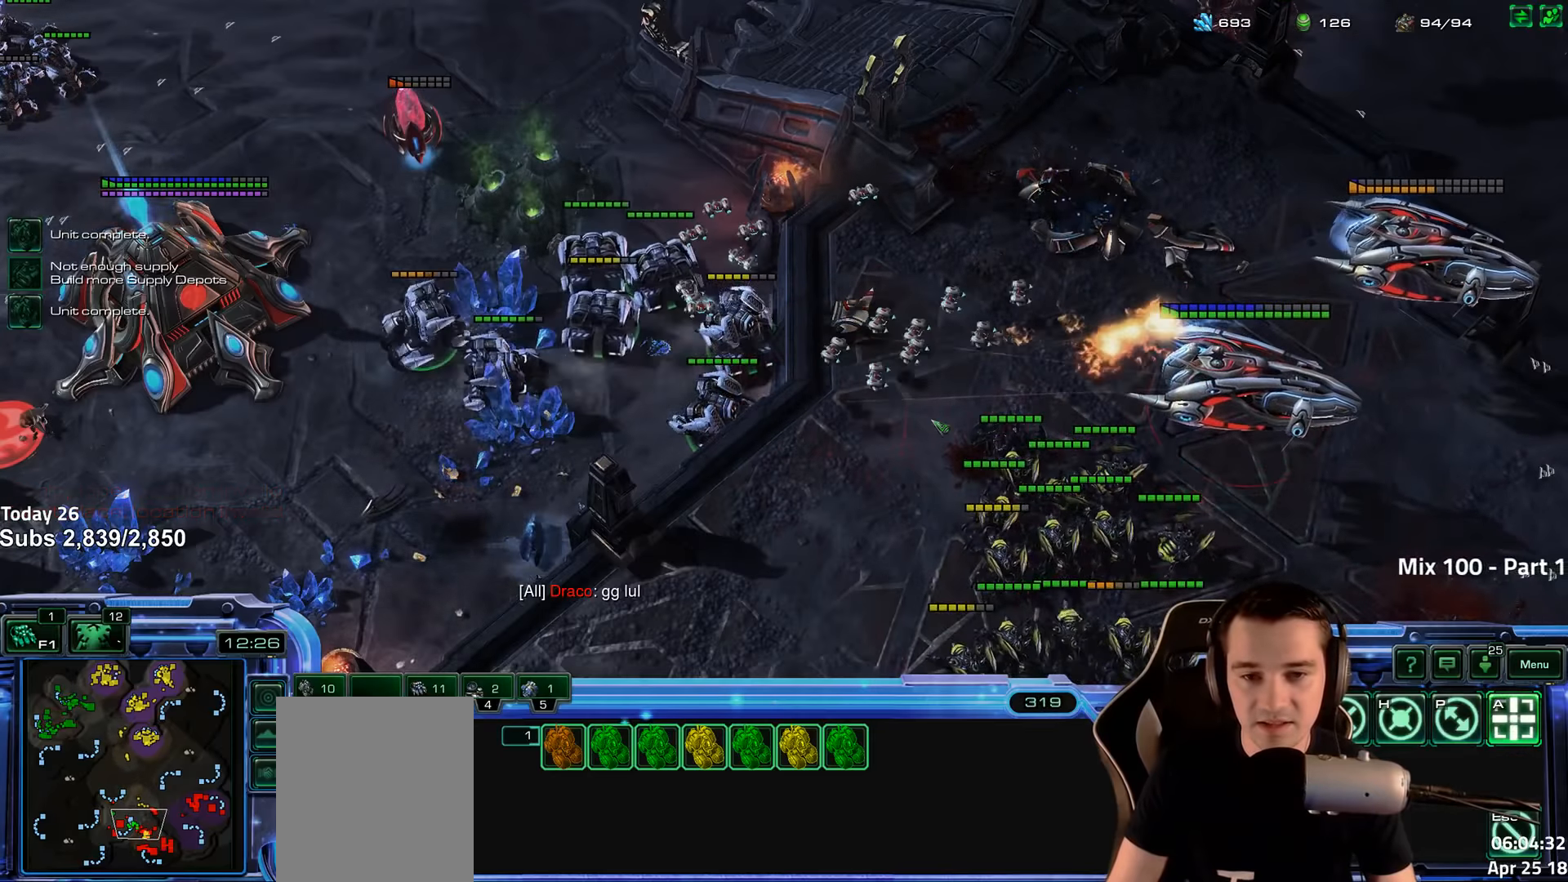
{"keys": [], "events": []}
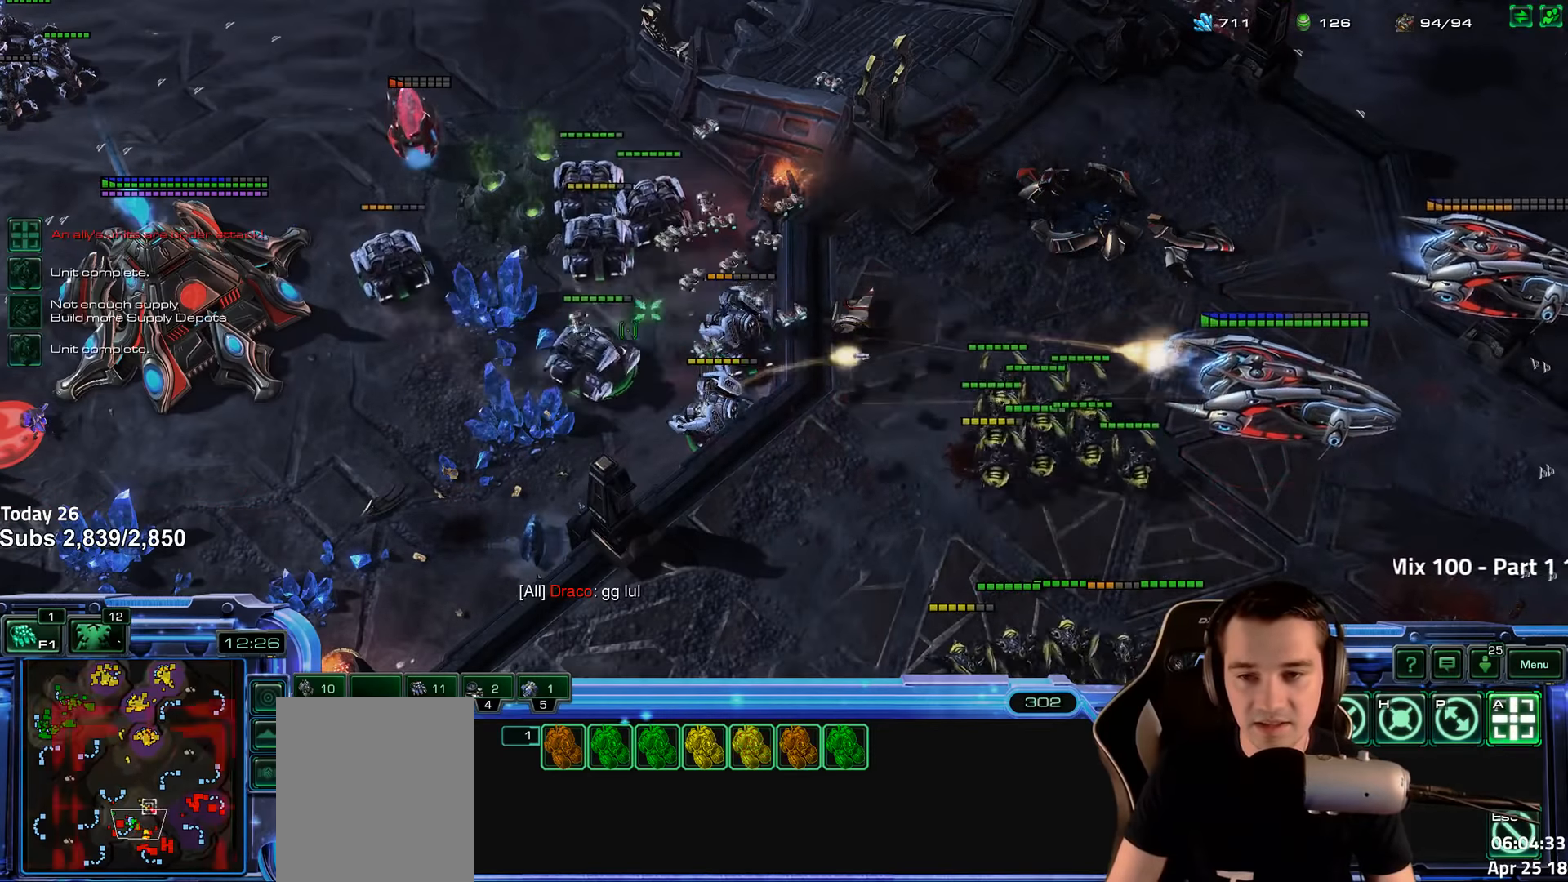
{"keys": [], "events": []}
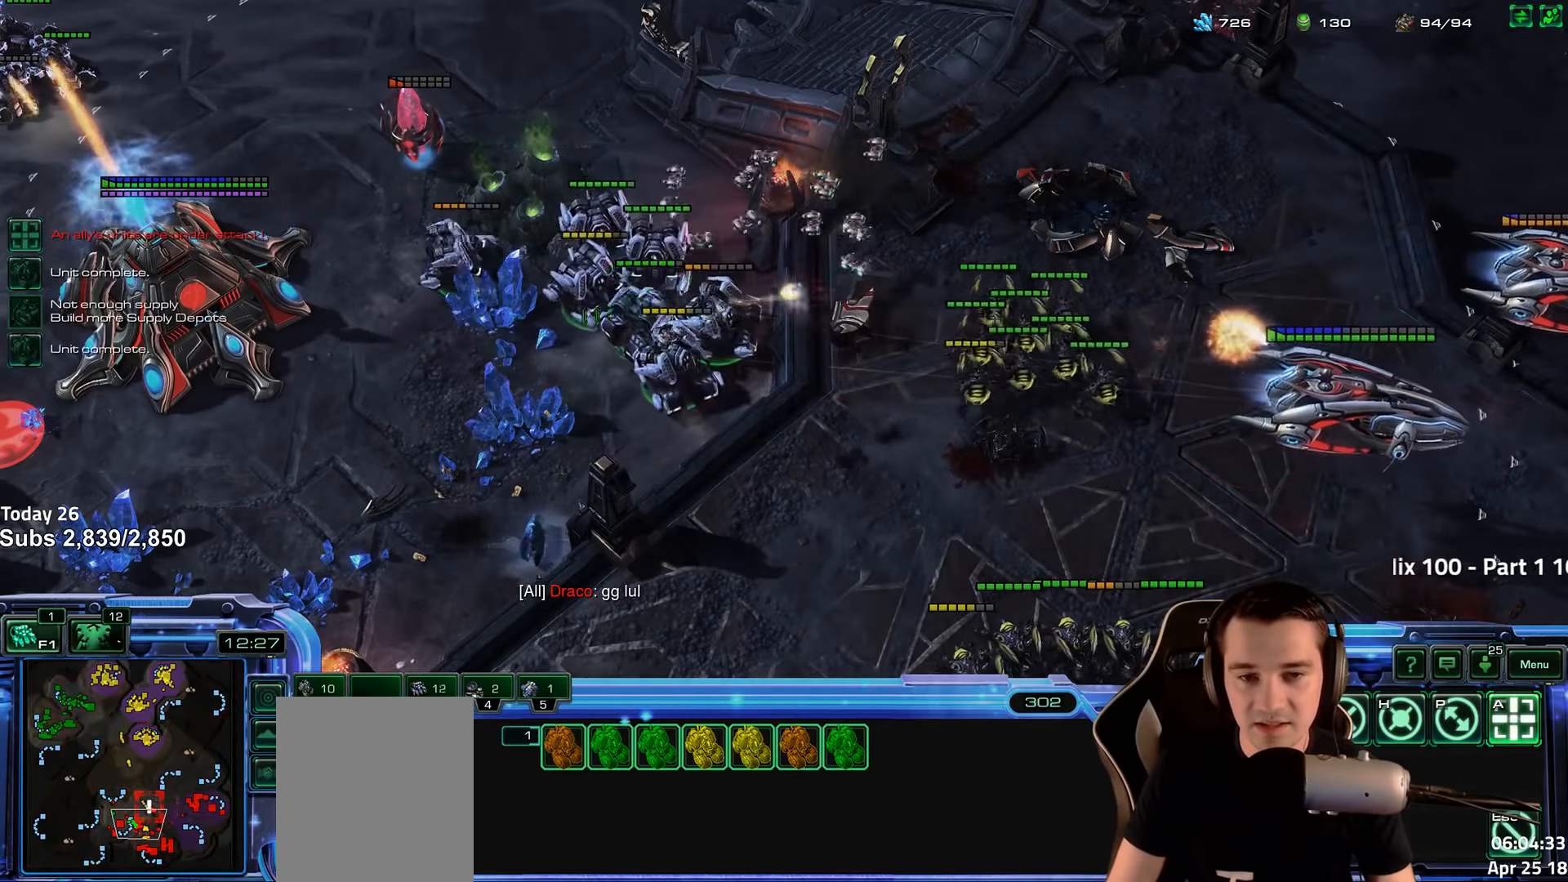
{"keys": [], "events": []}
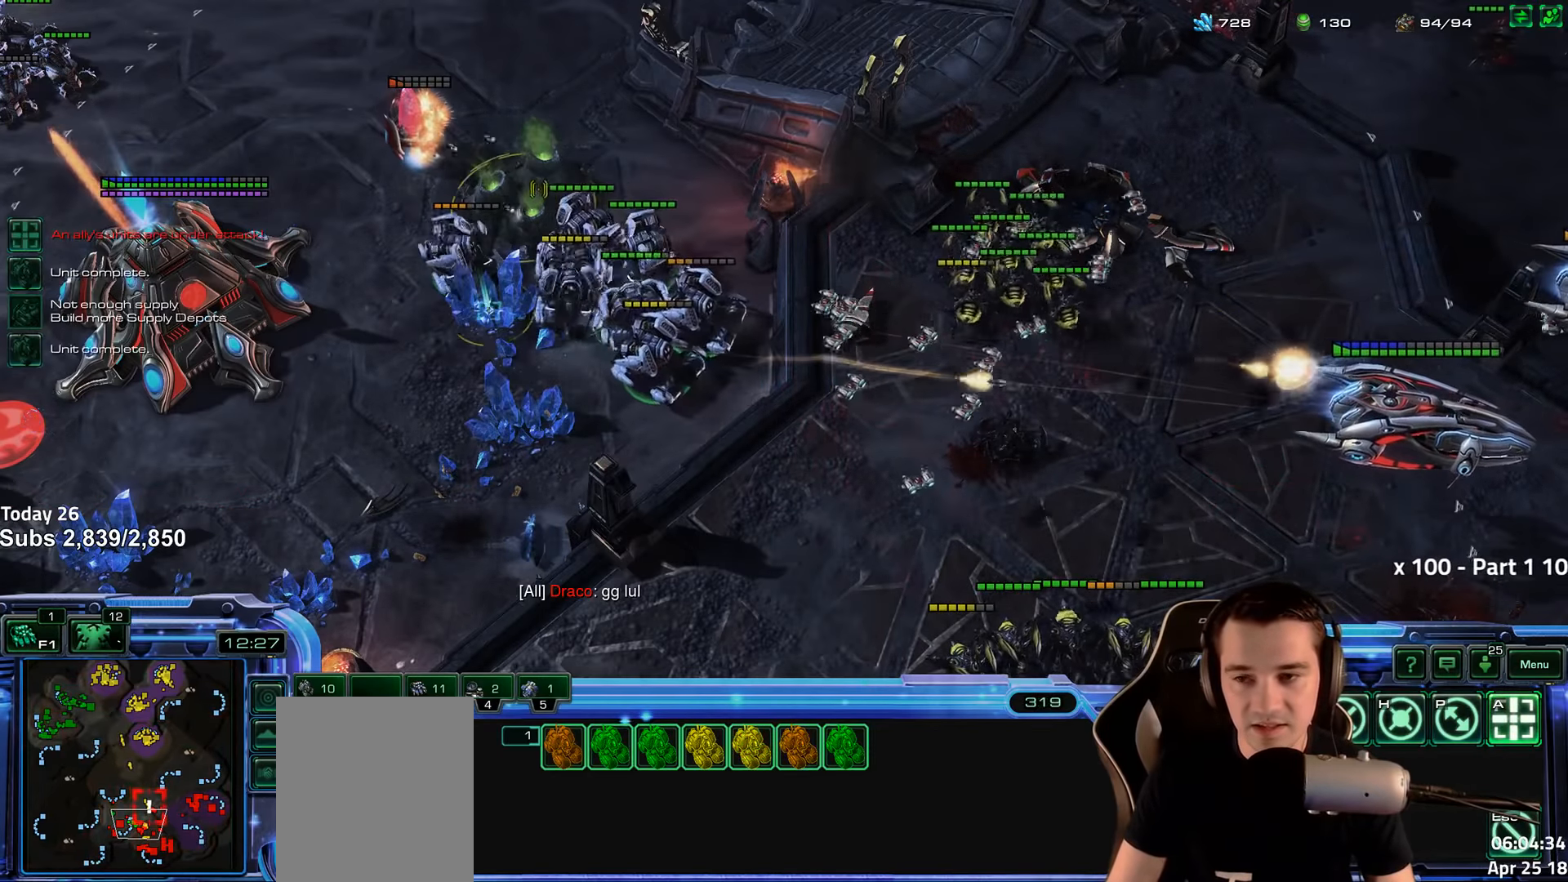
{"keys": [], "events": []}
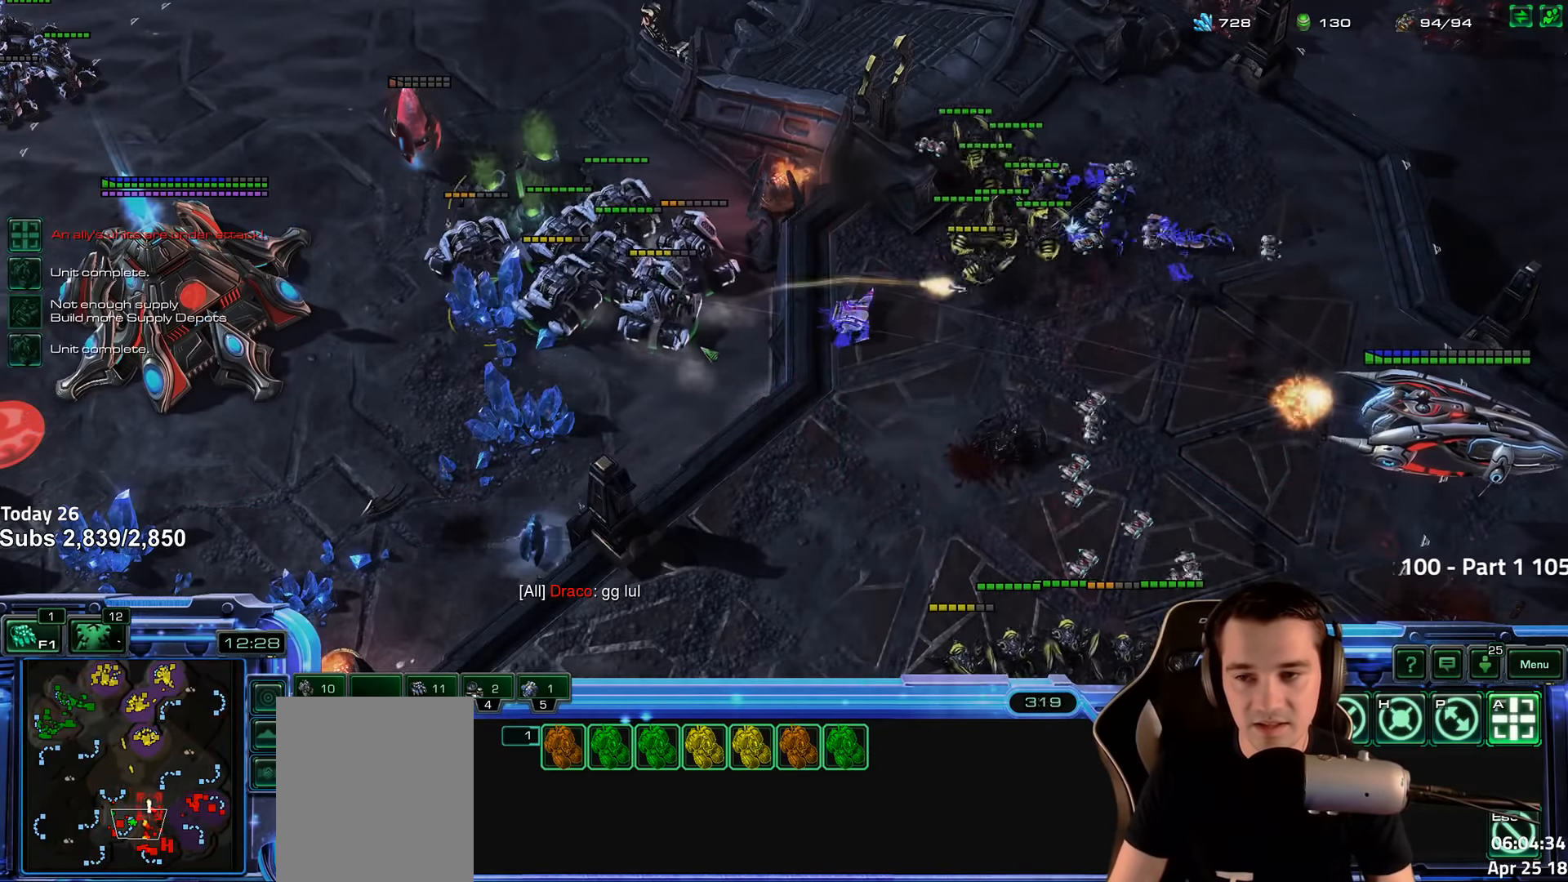
{"keys": [], "events": []}
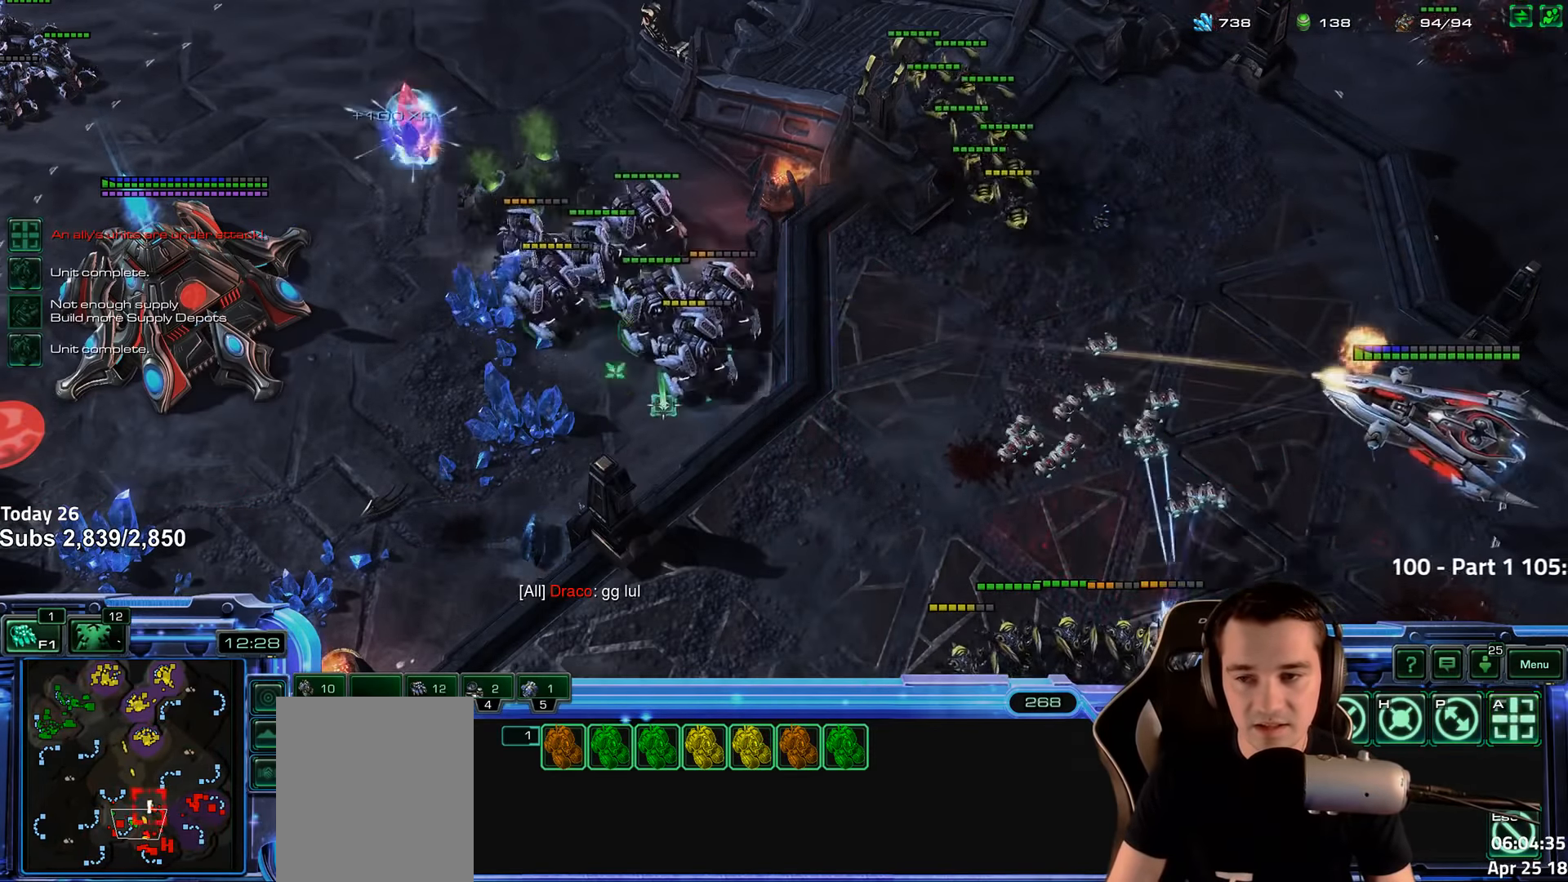
{"keys": [], "events": []}
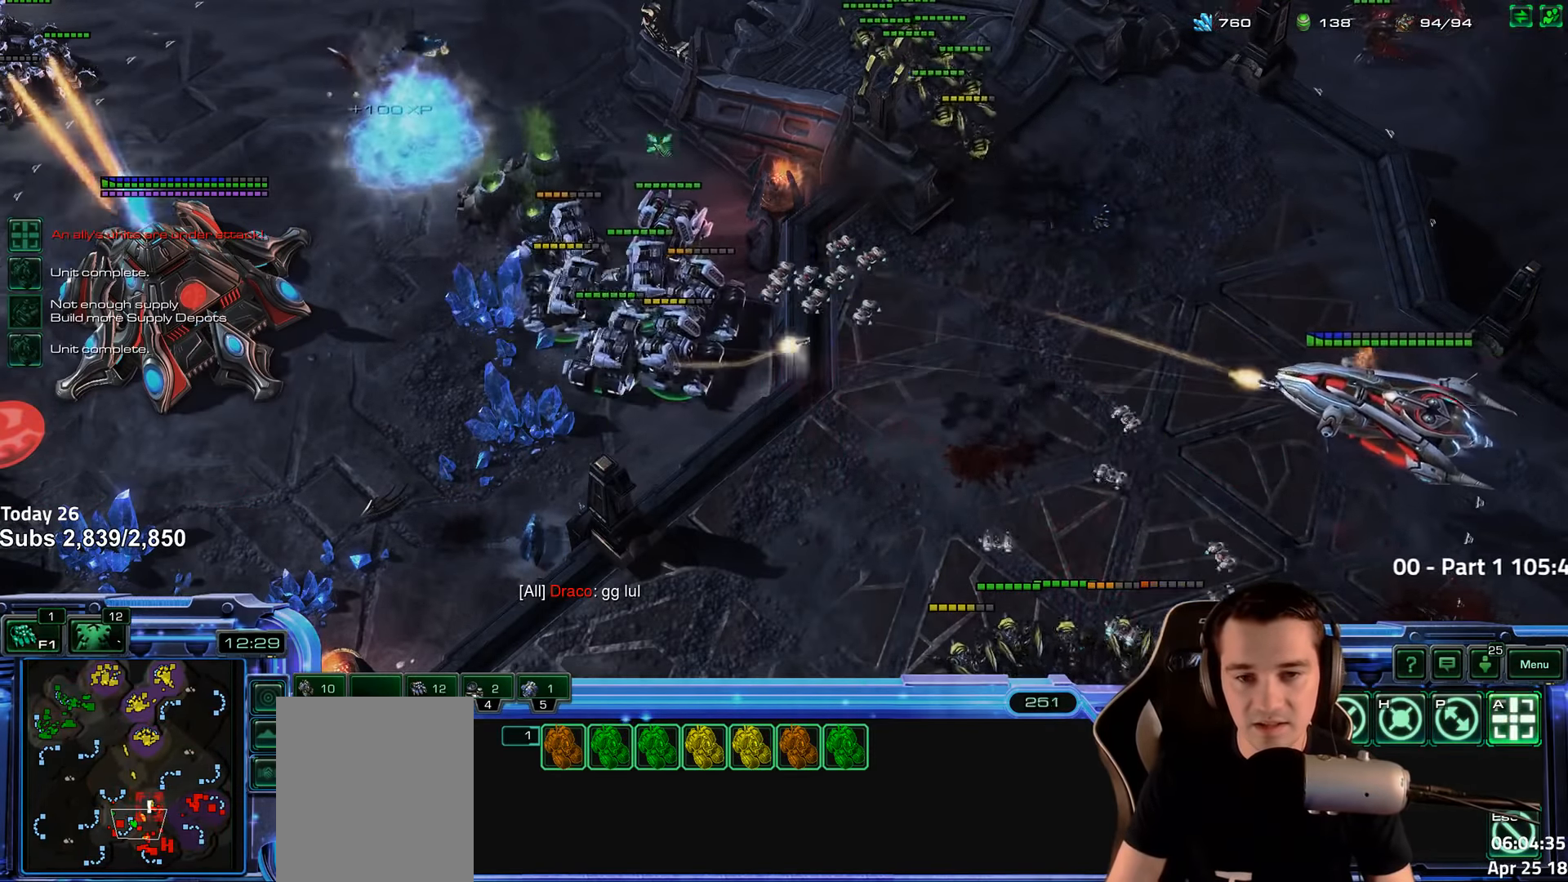
{"keys": [], "events": []}
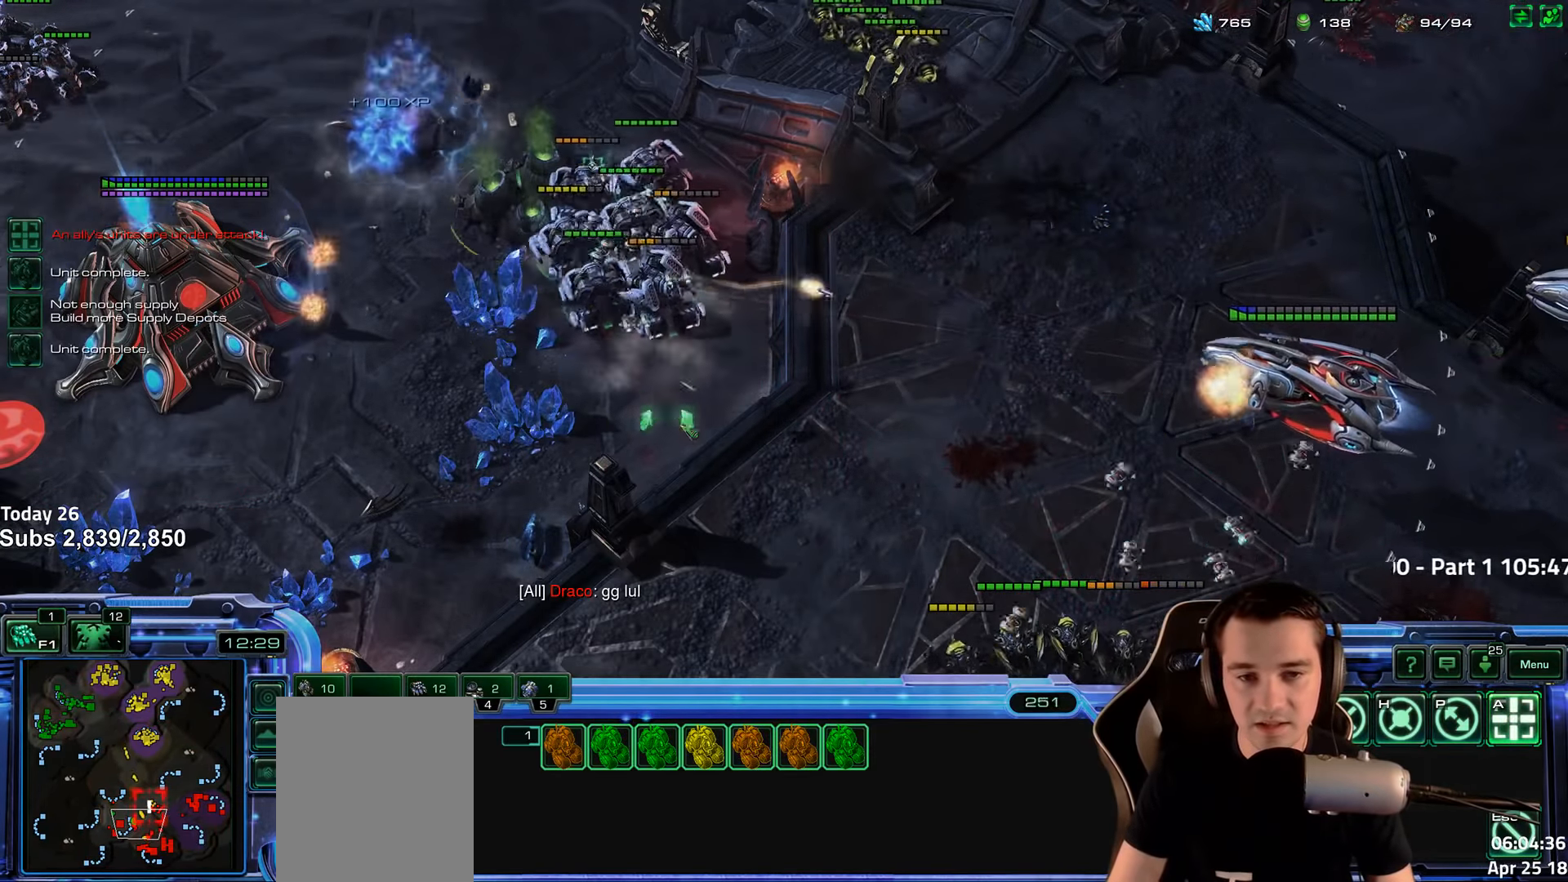
{"keys": ["t"], "events": [[467, "t", "down"]]}
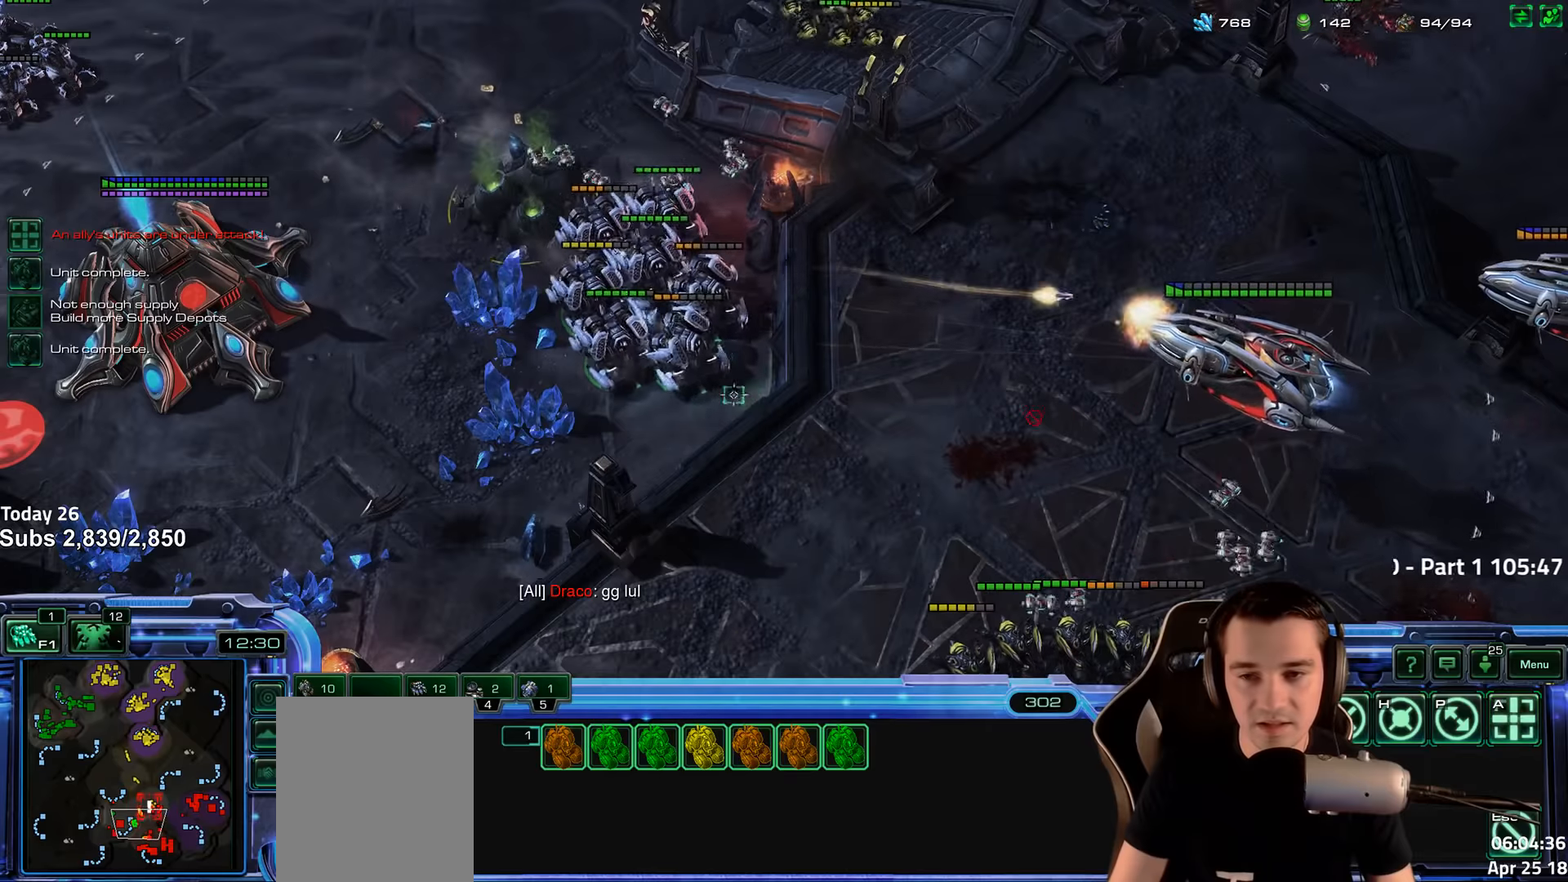
{"keys": [], "events": [[50, "t", "up"], [116, "t", "down"], [200, "t", "up"], [266, "t", "down"], [350, "t", "up"], [416, "t", "down"], [500, "t", "up"]]}
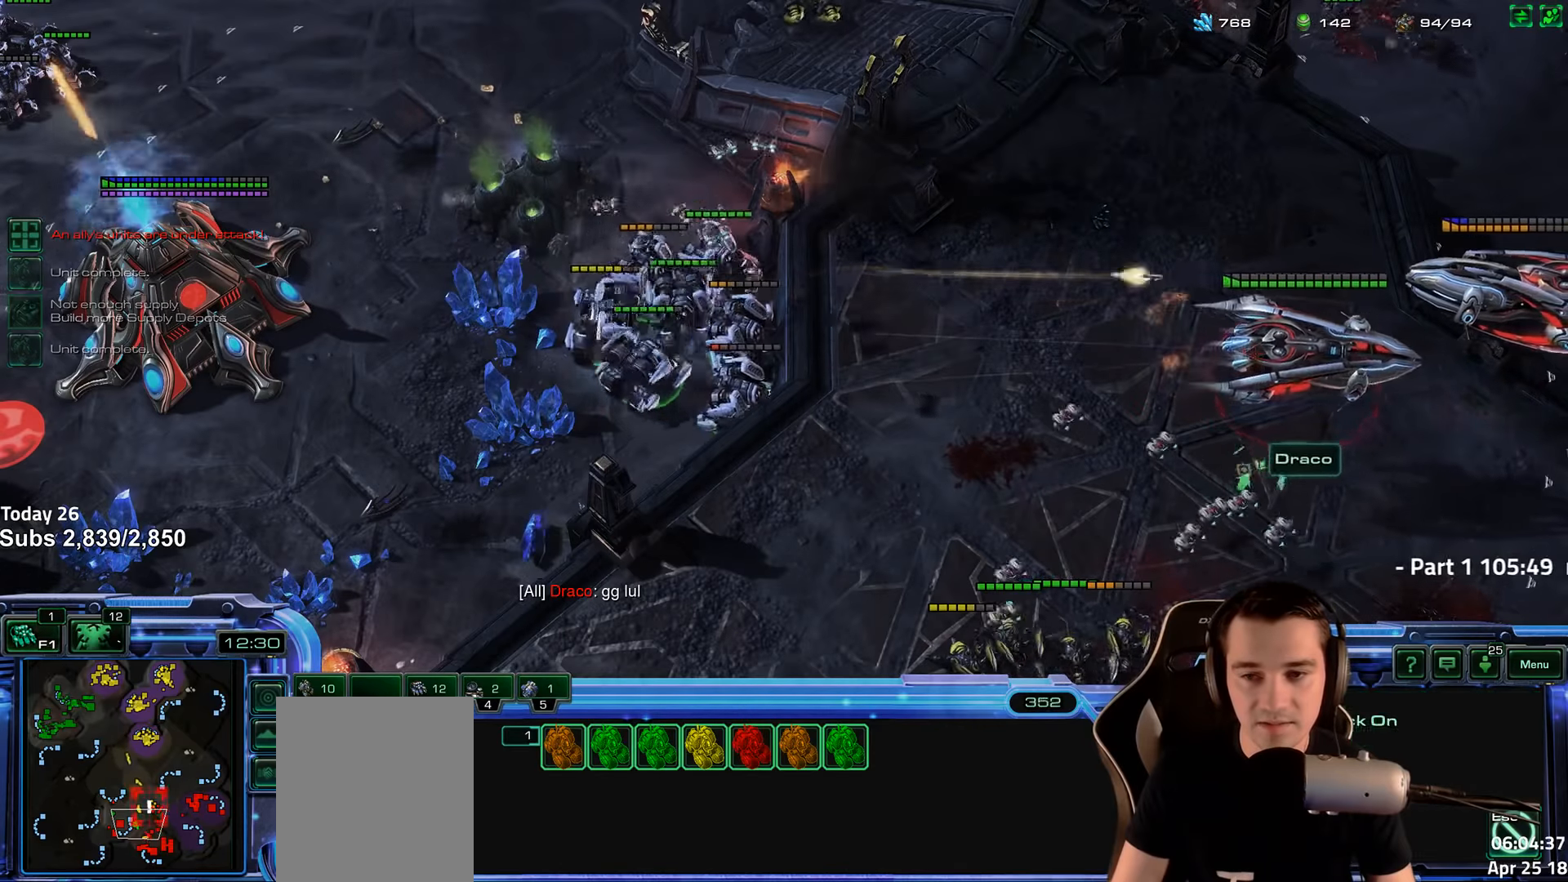
{"keys": [], "events": [[66, "t", "down"], [150, "t", "up"], [216, "t", "down"], [300, "t", "up"]]}
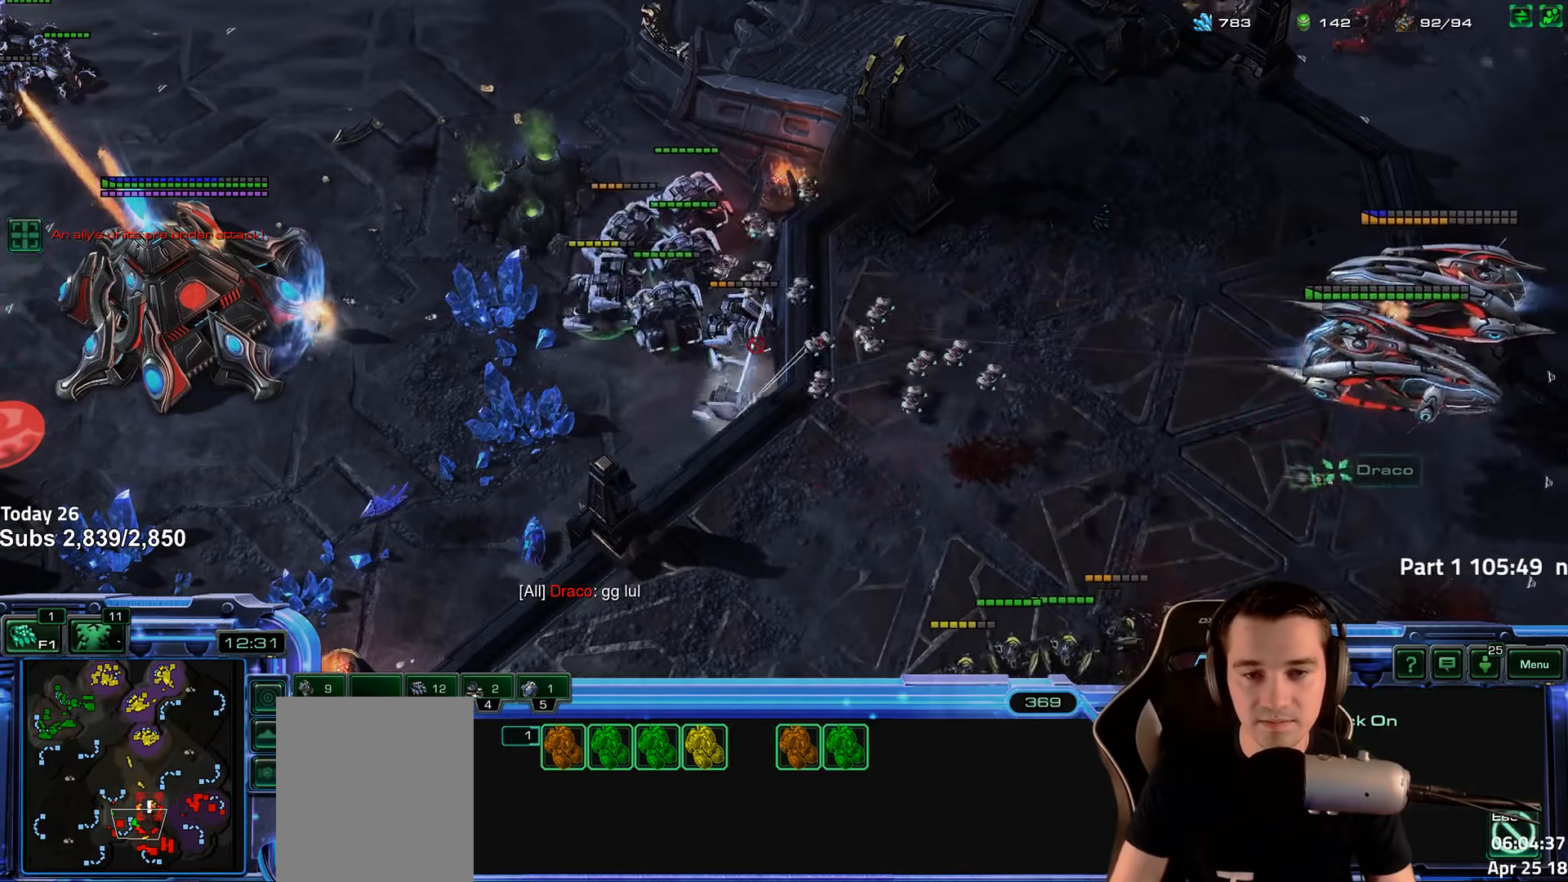
{"keys": [], "events": []}
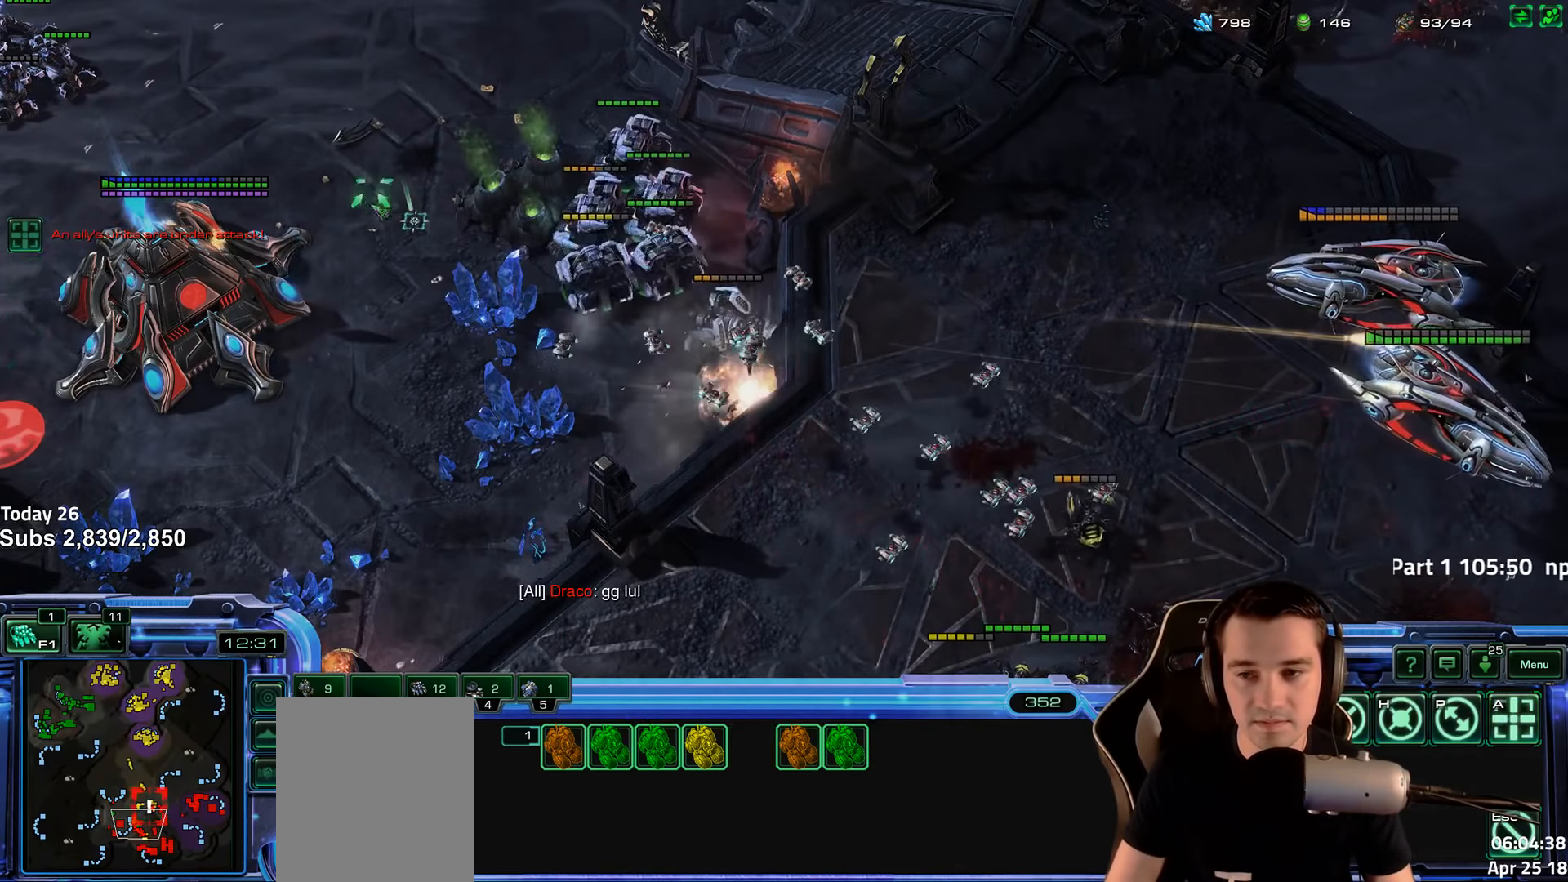
{"keys": [], "events": []}
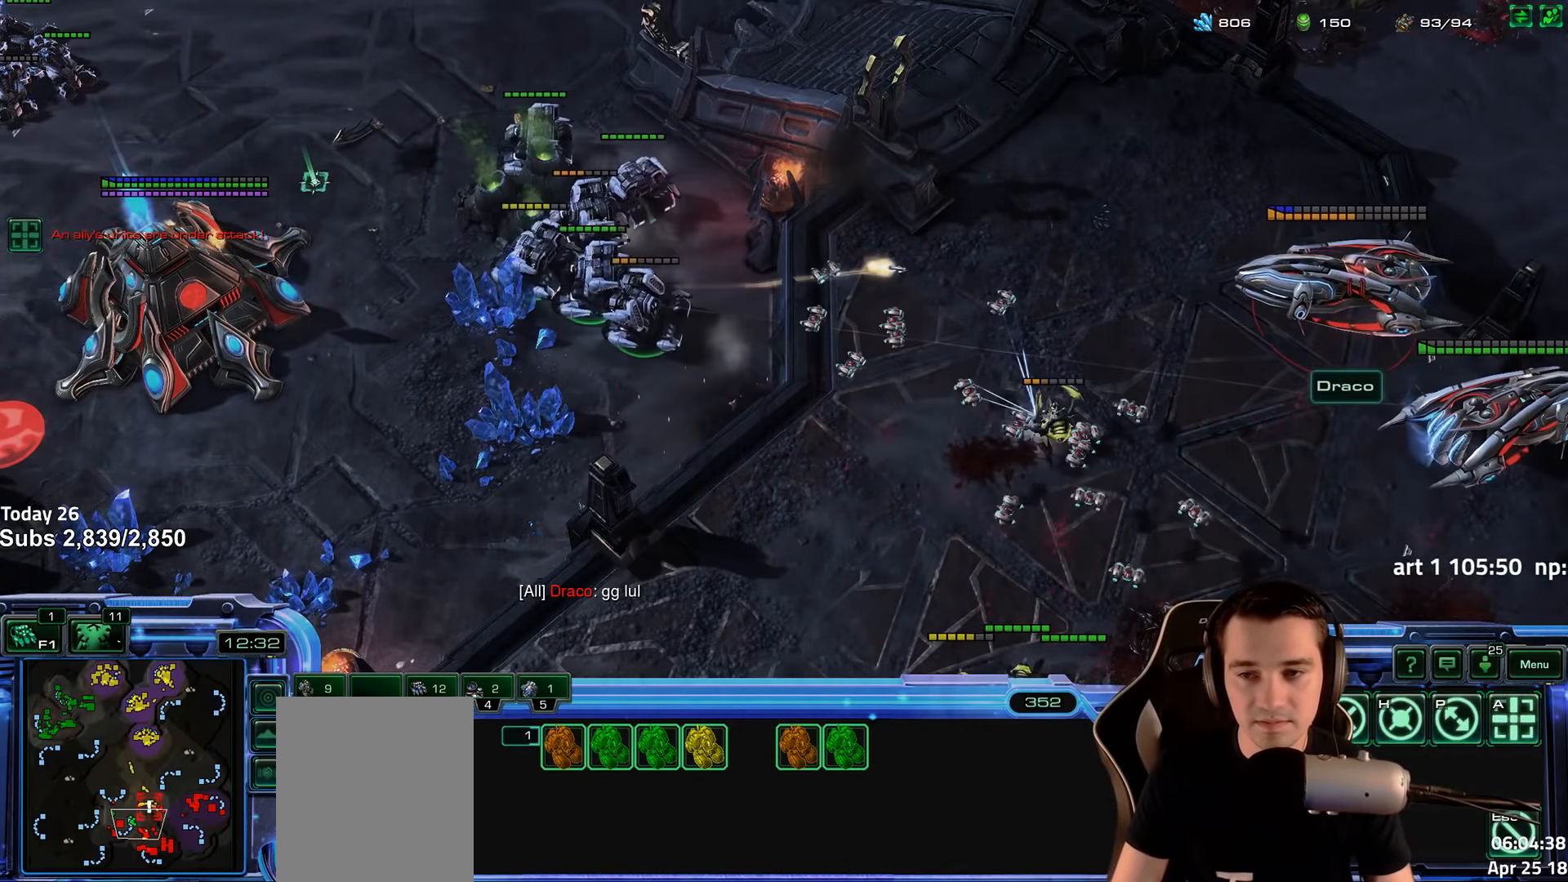
{"keys": [], "events": [[333, "tilde", "down"], [433, "tilde", "up"]]}
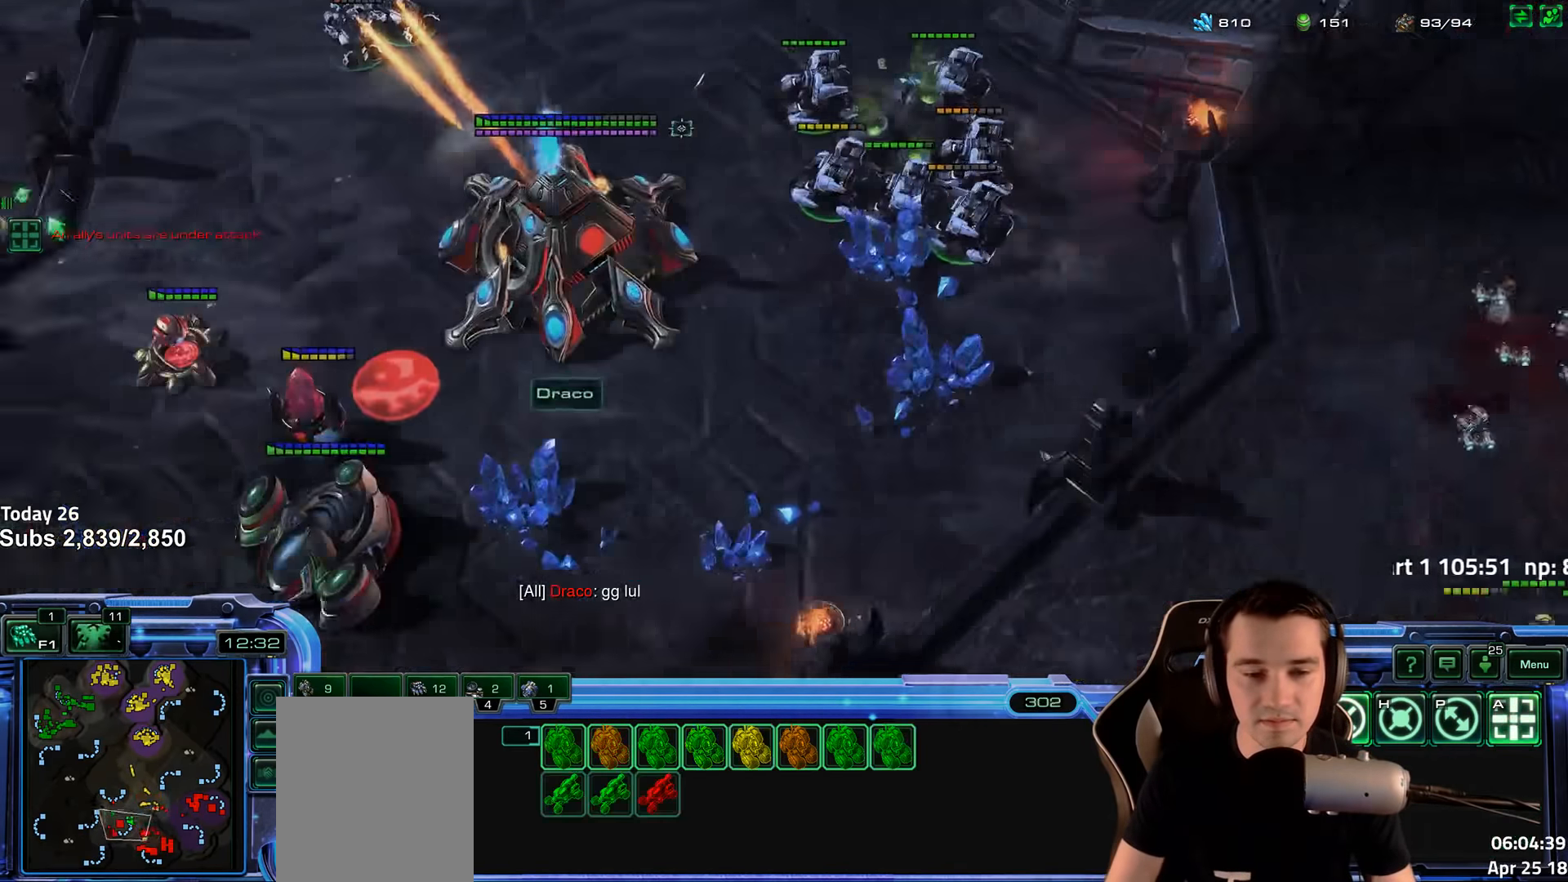
{"keys": [], "events": [[216, "shift", "down"], [300, "shift", "up"]]}
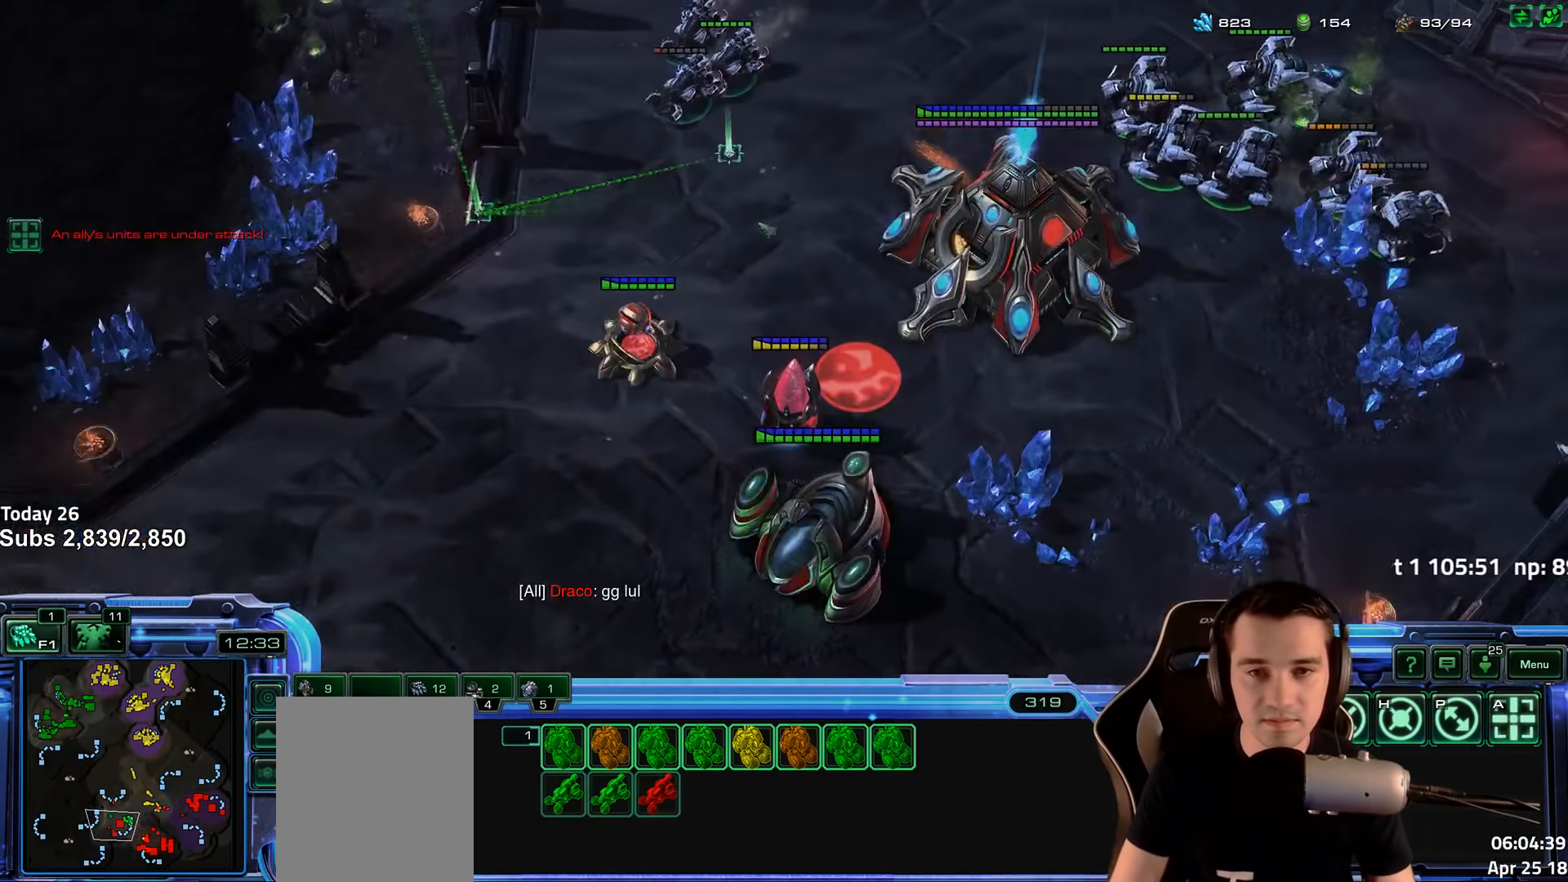
{"keys": [], "events": [[100, "a", "down"], [183, "a", "up"]]}
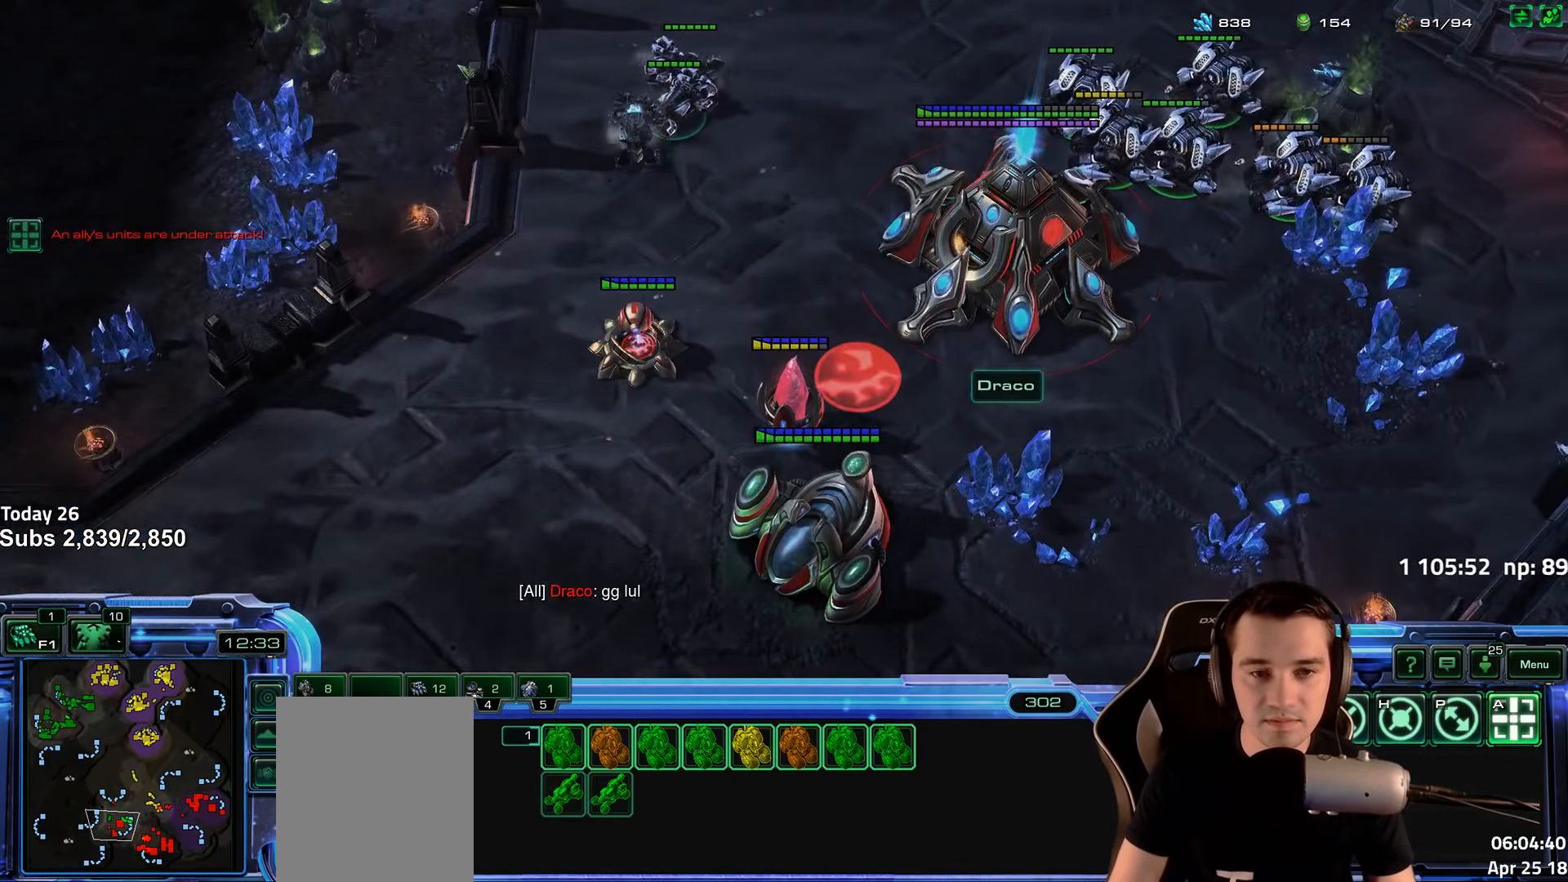
{"keys": [], "events": []}
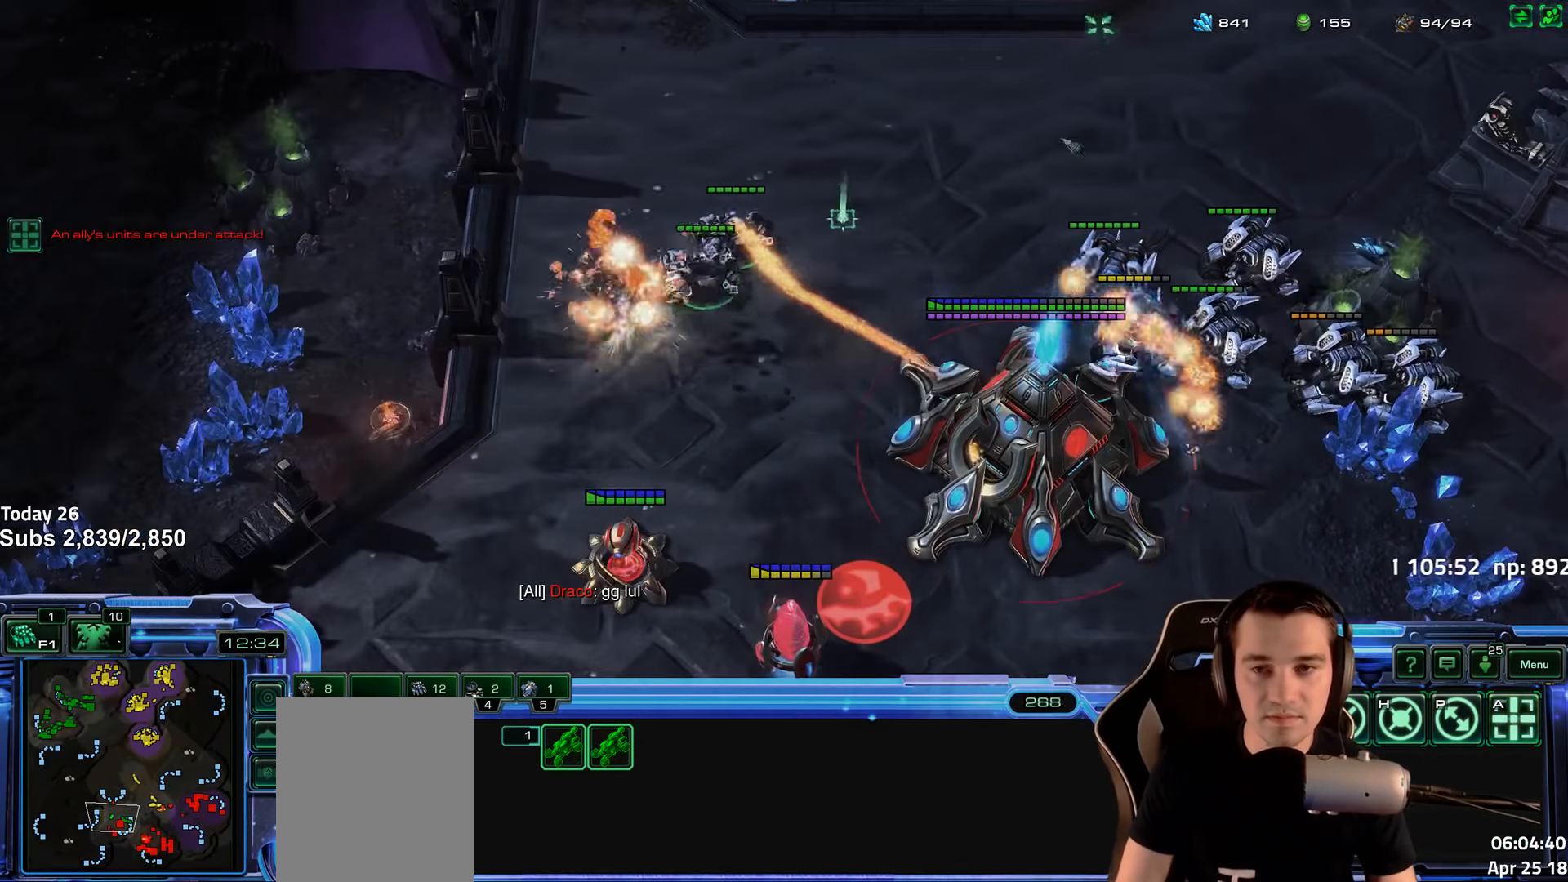
{"keys": ["shift"], "events": [[433, "shift", "down"]]}